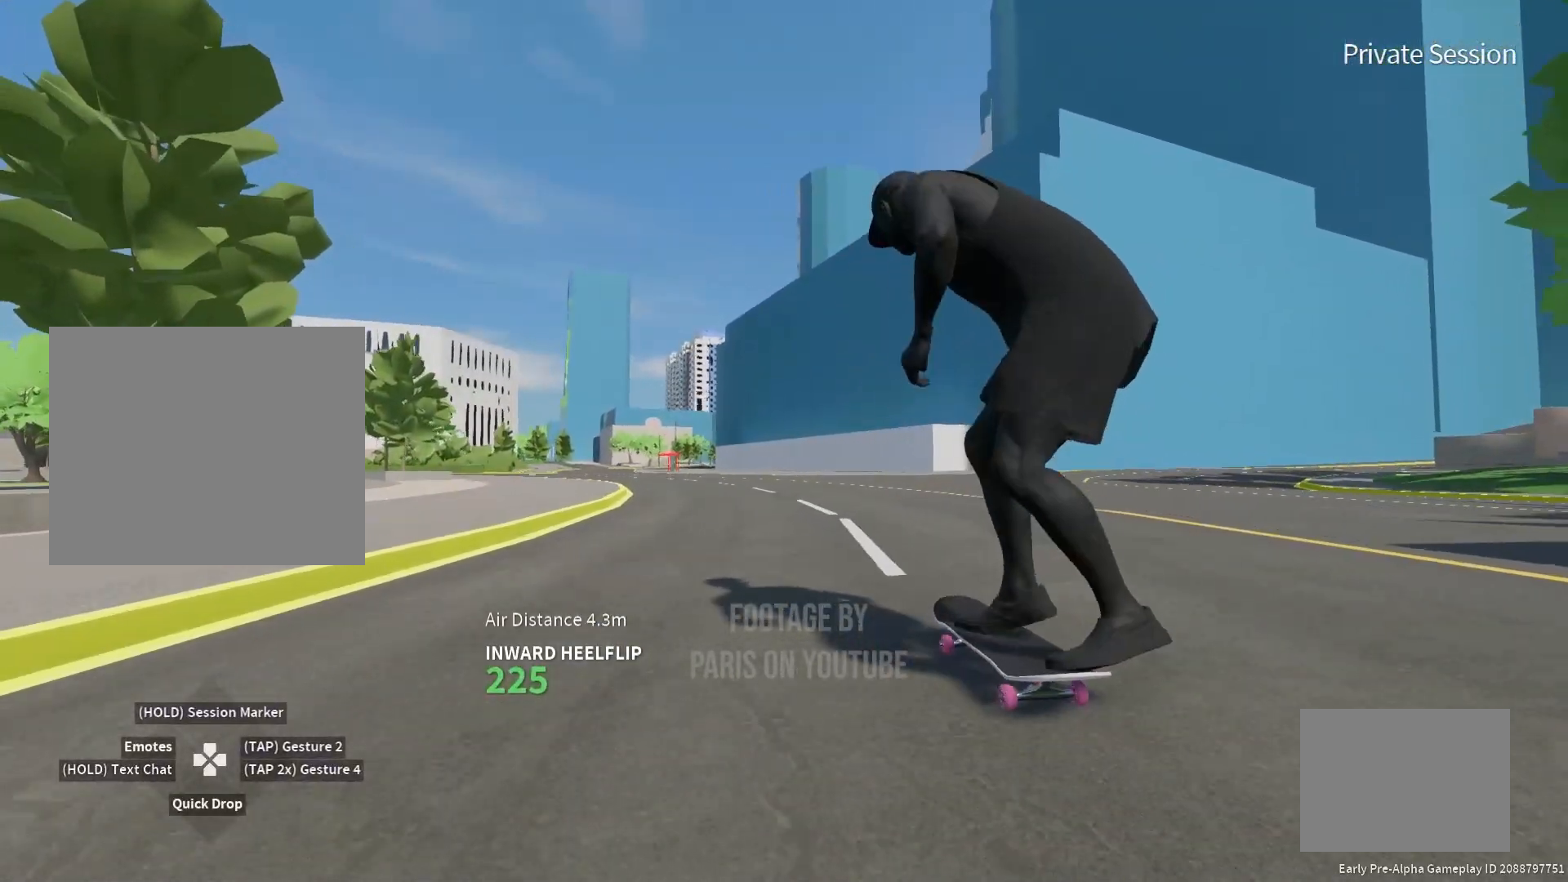
Gameplay with a controller (PlayStation layout); each line is a JSON object with the inputs held at the frame after it. "events" lists button and stick changes between this image and that frame as [ms after this image, input, new state], when the widget could be followed in between.
{"buttons": [], "left_stick": "center", "right_stick": "center", "events": [[33, "right_stick", "up-right"], [150, "right_stick", "center"]]}
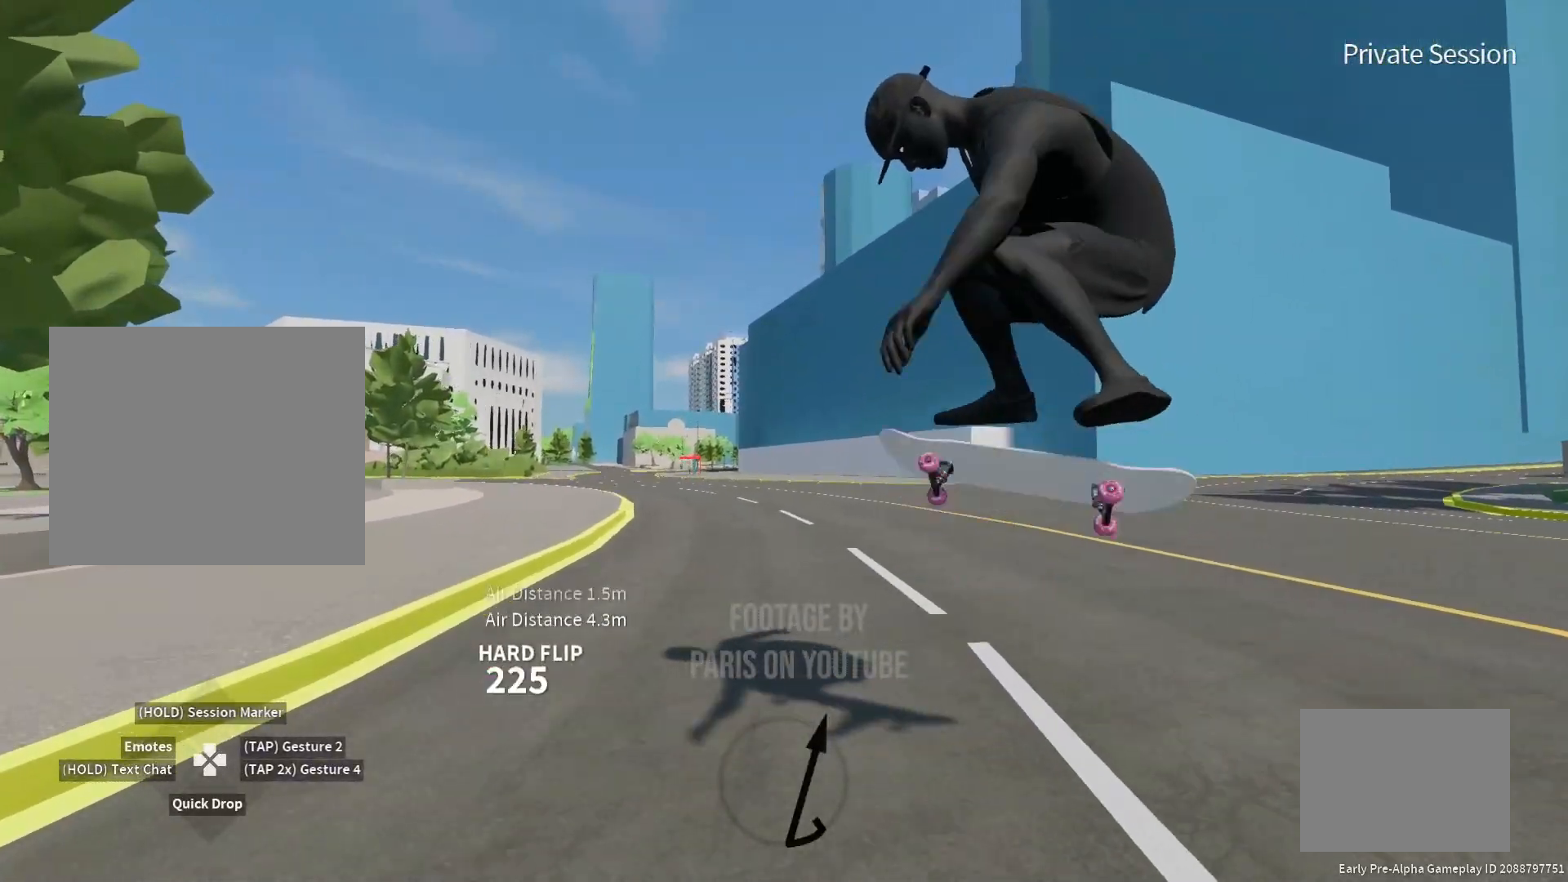
{"buttons": [], "left_stick": "center", "right_stick": "right", "events": [[500, "right_stick", "right"]]}
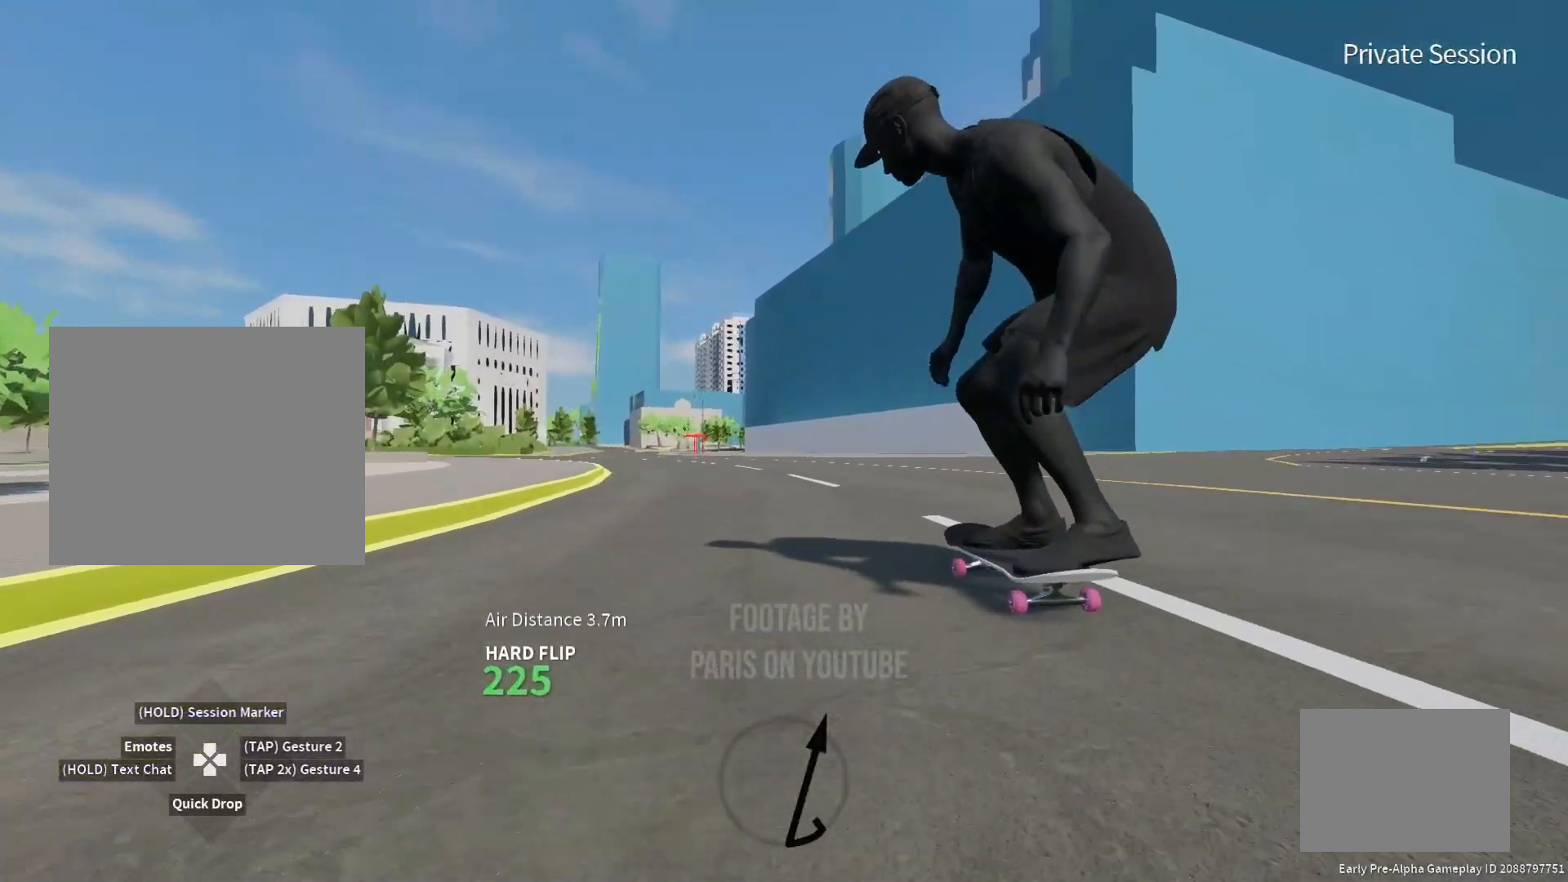
{"buttons": [], "left_stick": "center", "right_stick": "up-right", "events": [[333, "right_stick", "down"], [417, "right_stick", "up-right"]]}
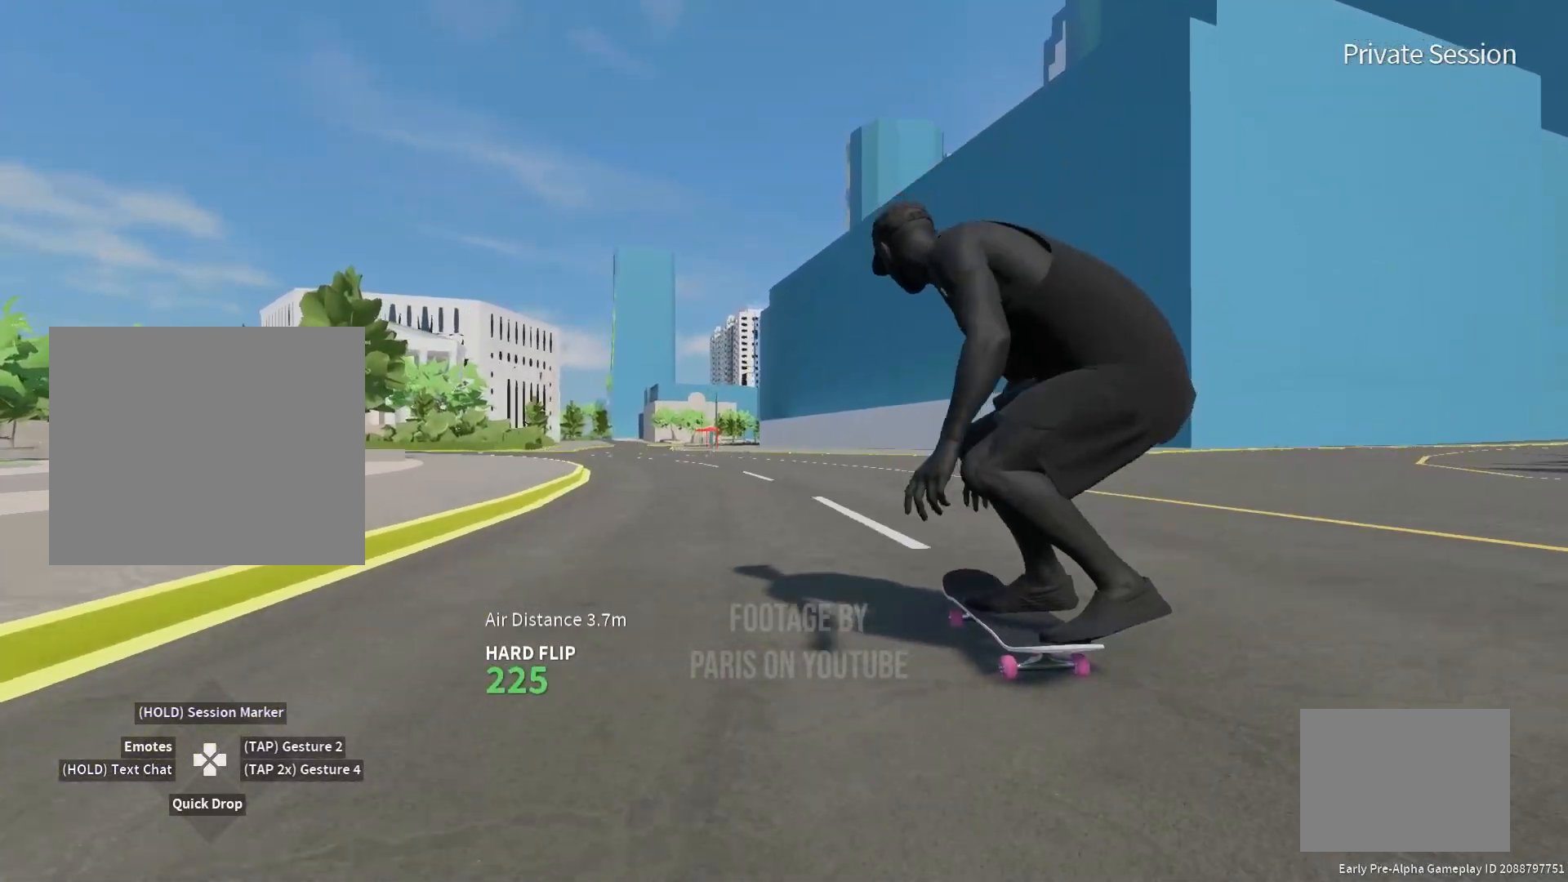
{"buttons": [], "left_stick": "center", "right_stick": "center", "events": [[67, "right_stick", "center"]]}
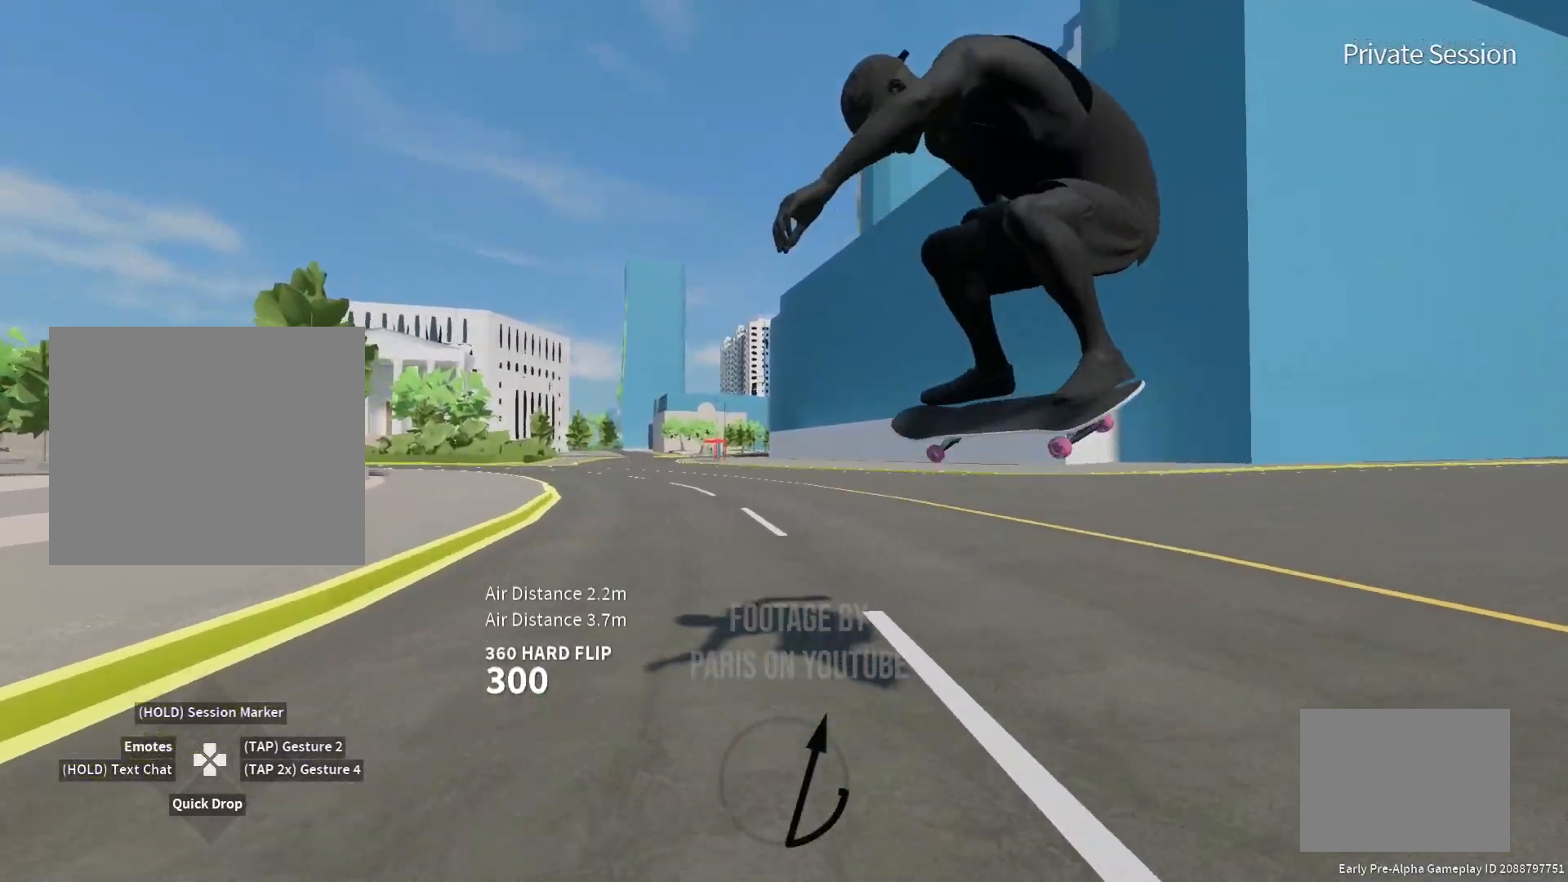
{"buttons": [], "left_stick": "center", "right_stick": "center", "events": []}
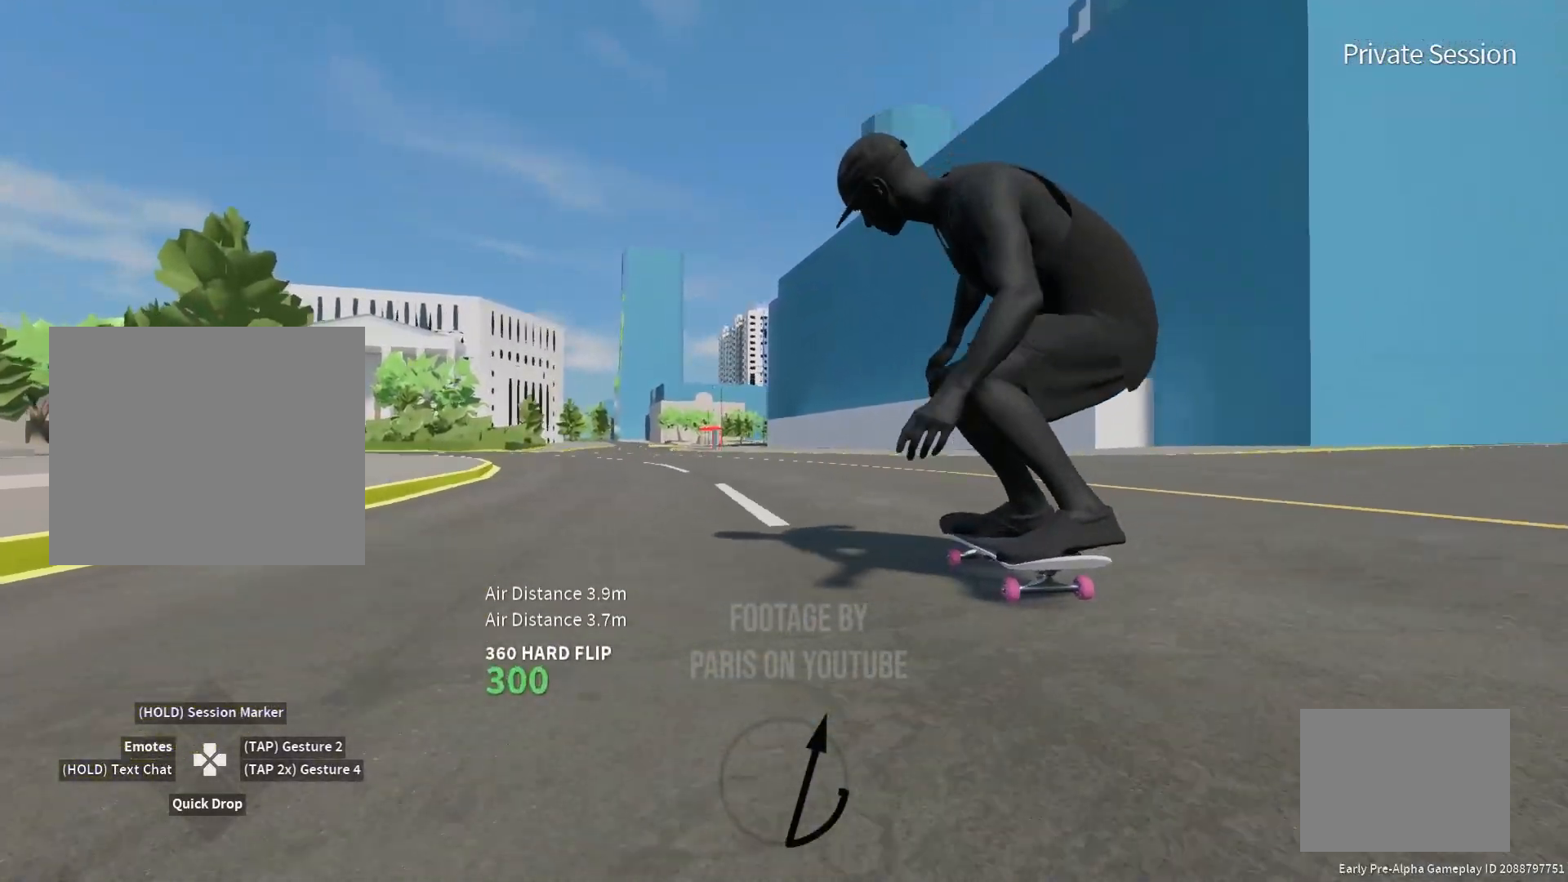
{"buttons": [], "left_stick": "center", "right_stick": "down-right", "events": [[150, "right_stick", "down-right"]]}
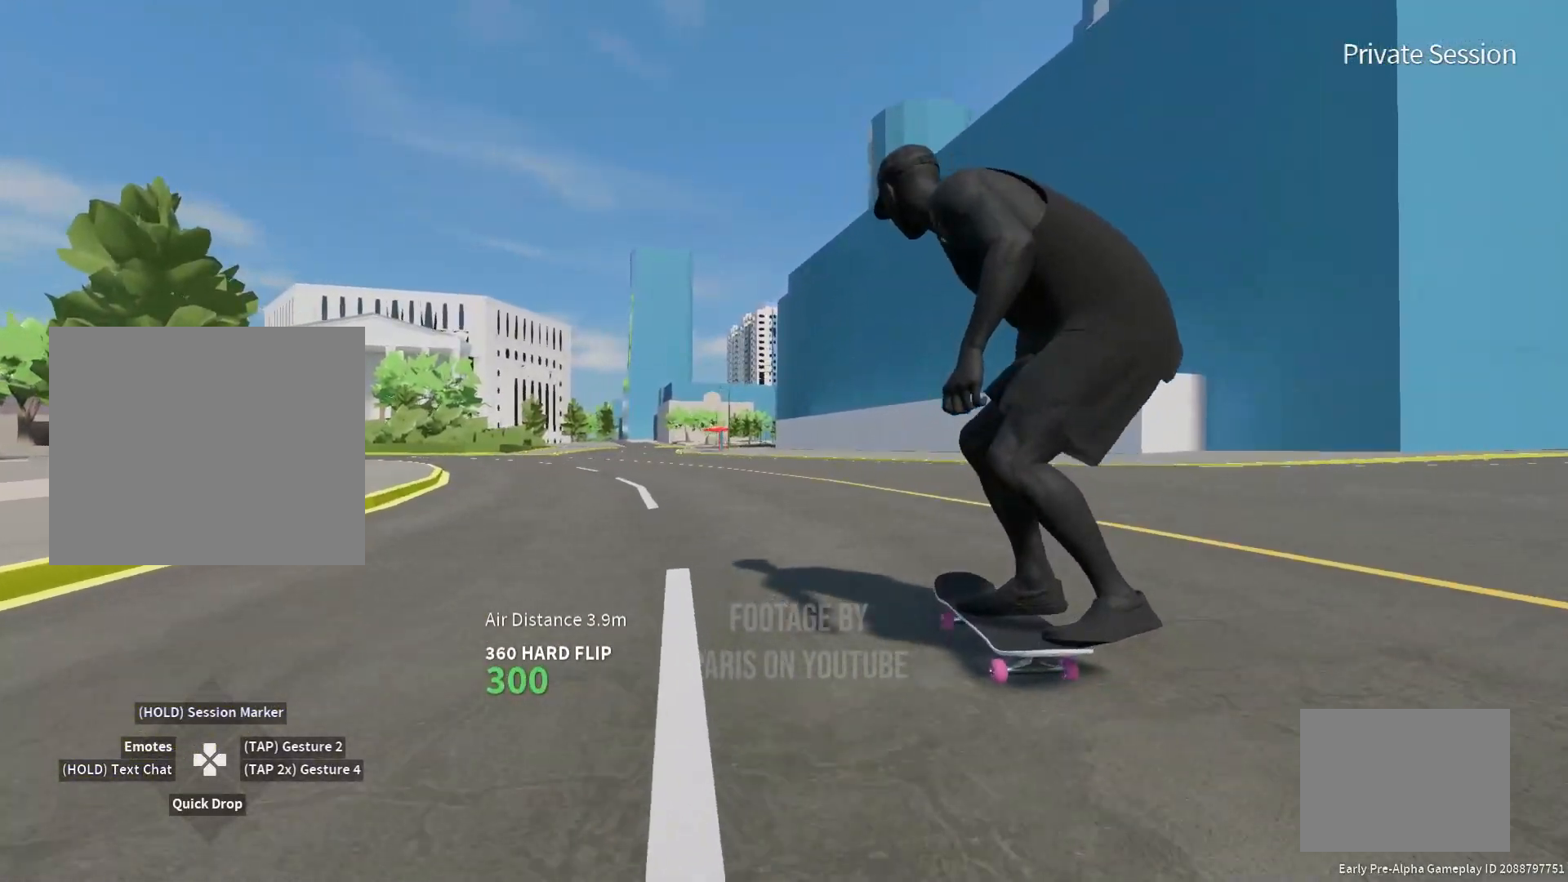
{"buttons": [], "left_stick": "center", "right_stick": "center", "events": [[83, "right_stick", "down-left"], [150, "right_stick", "up-right"], [267, "right_stick", "center"]]}
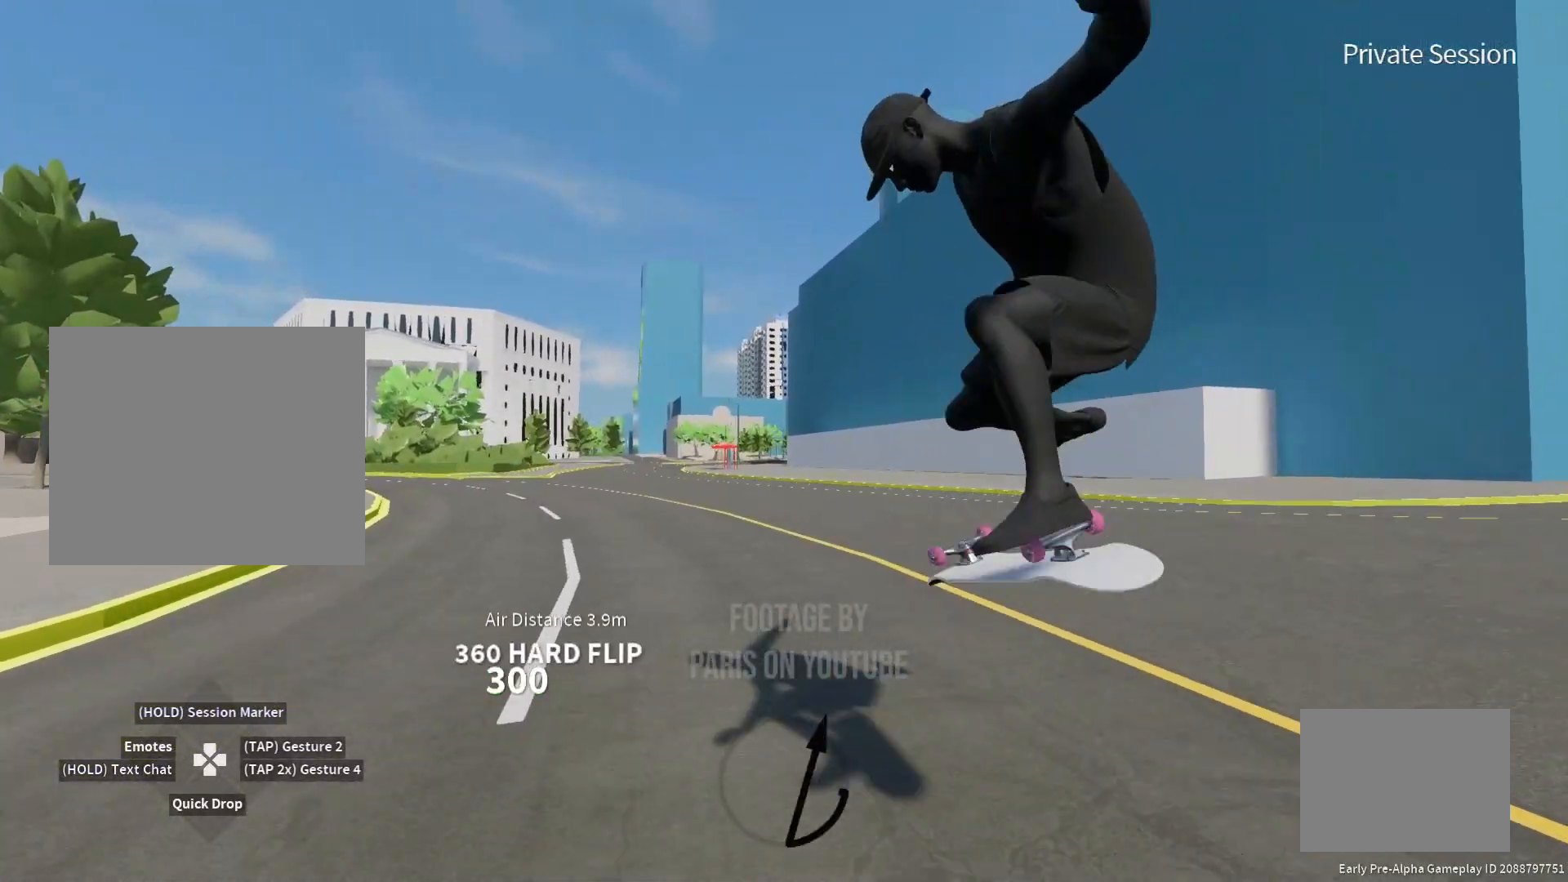
{"buttons": [], "left_stick": "center", "right_stick": "center", "events": []}
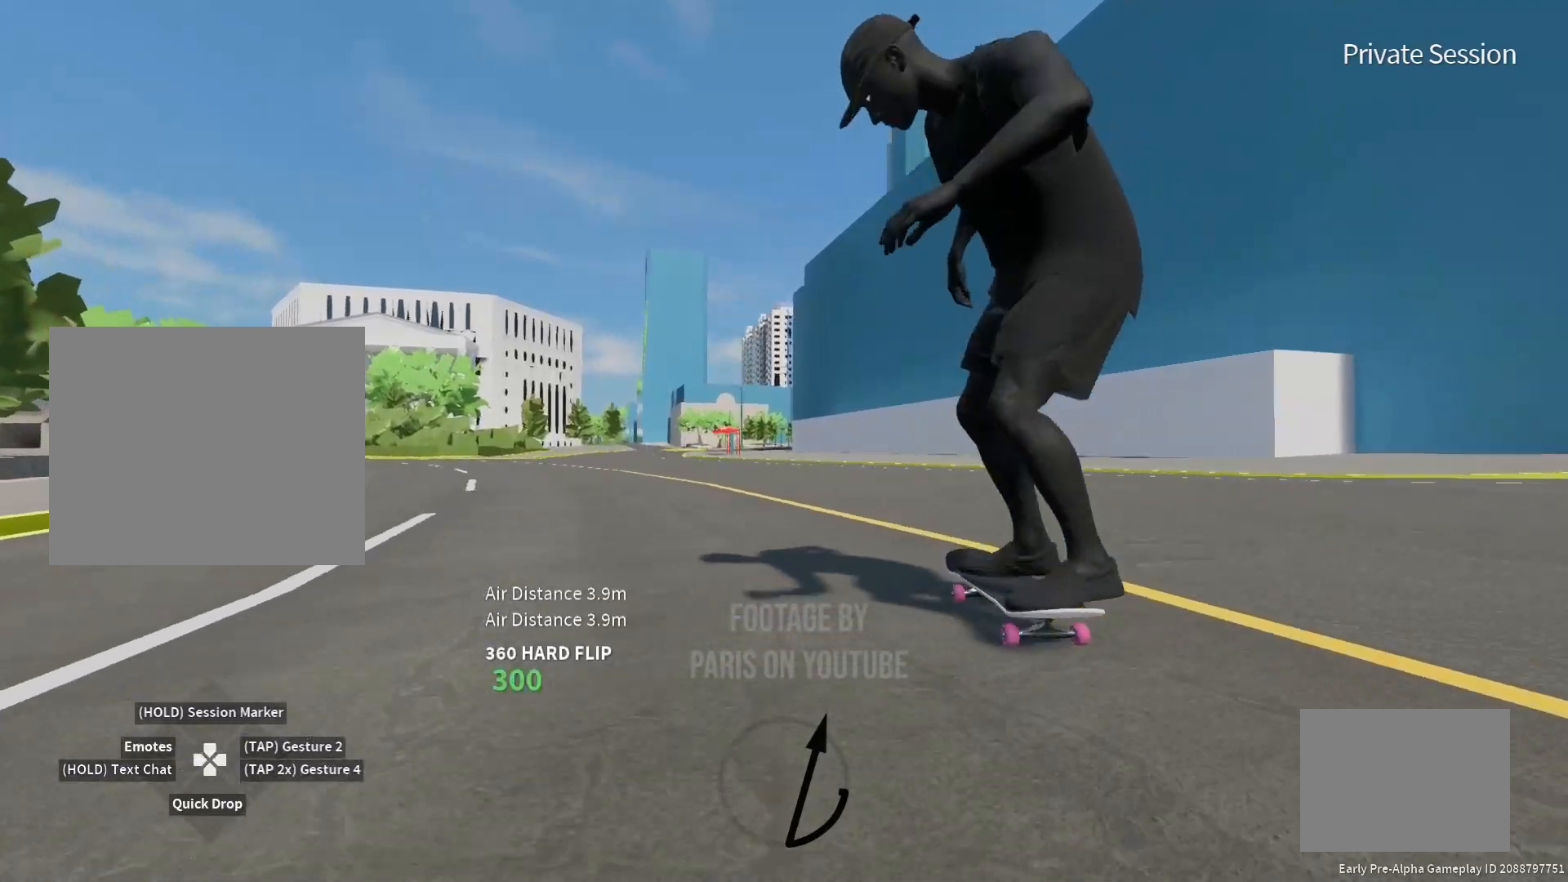
{"buttons": [], "left_stick": "center", "right_stick": "down-left", "events": [[67, "left_stick", "left"], [300, "left_stick", "center"], [300, "right_stick", "down-left"]]}
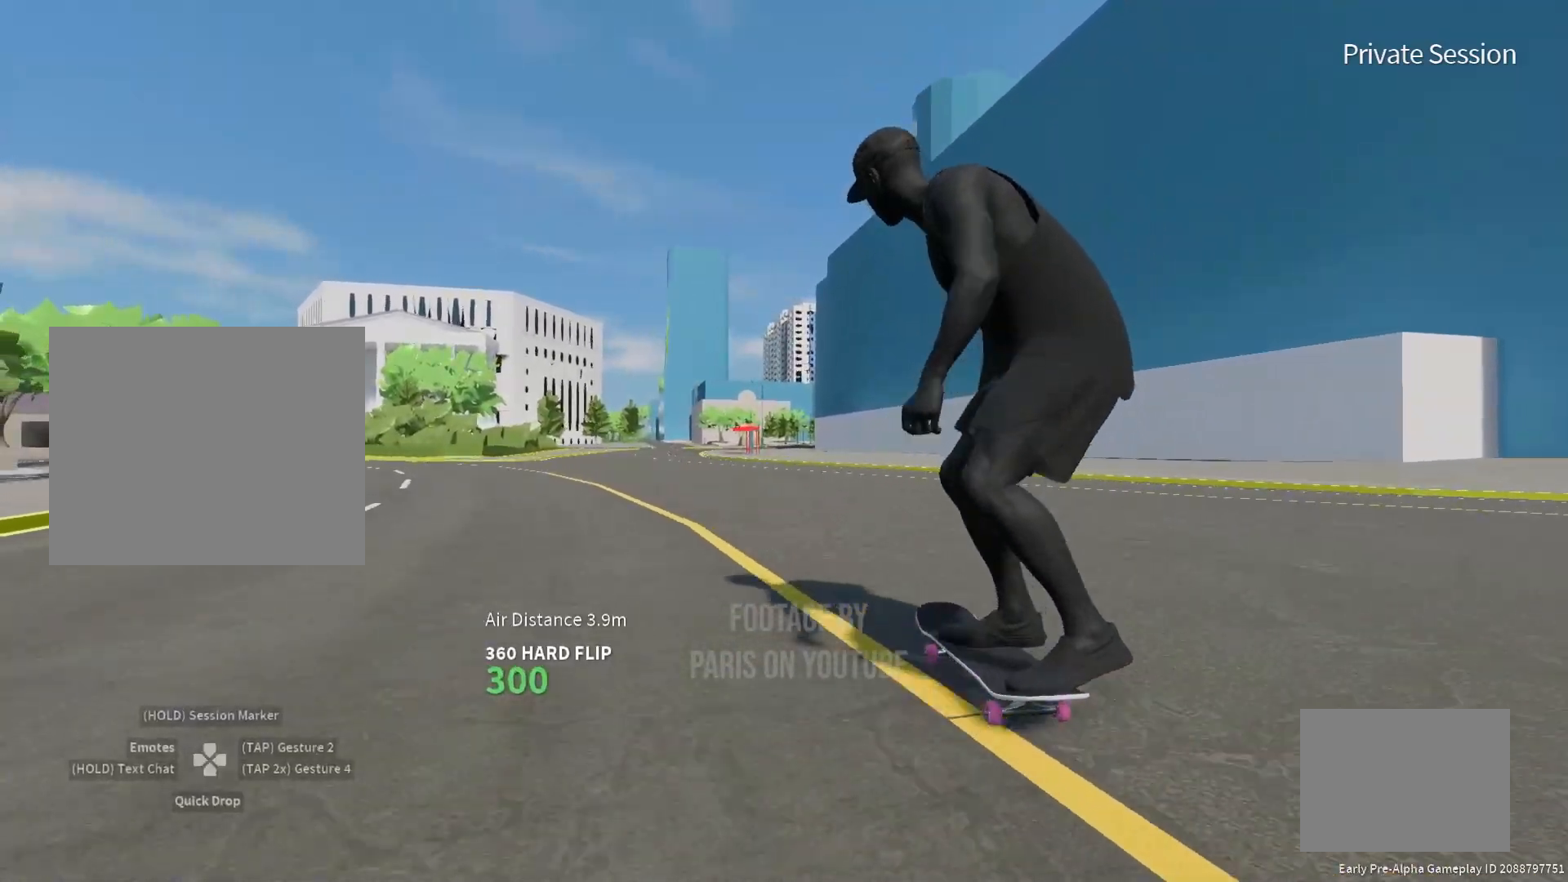
{"buttons": [], "left_stick": "center", "right_stick": "left", "events": [[367, "right_stick", "left"]]}
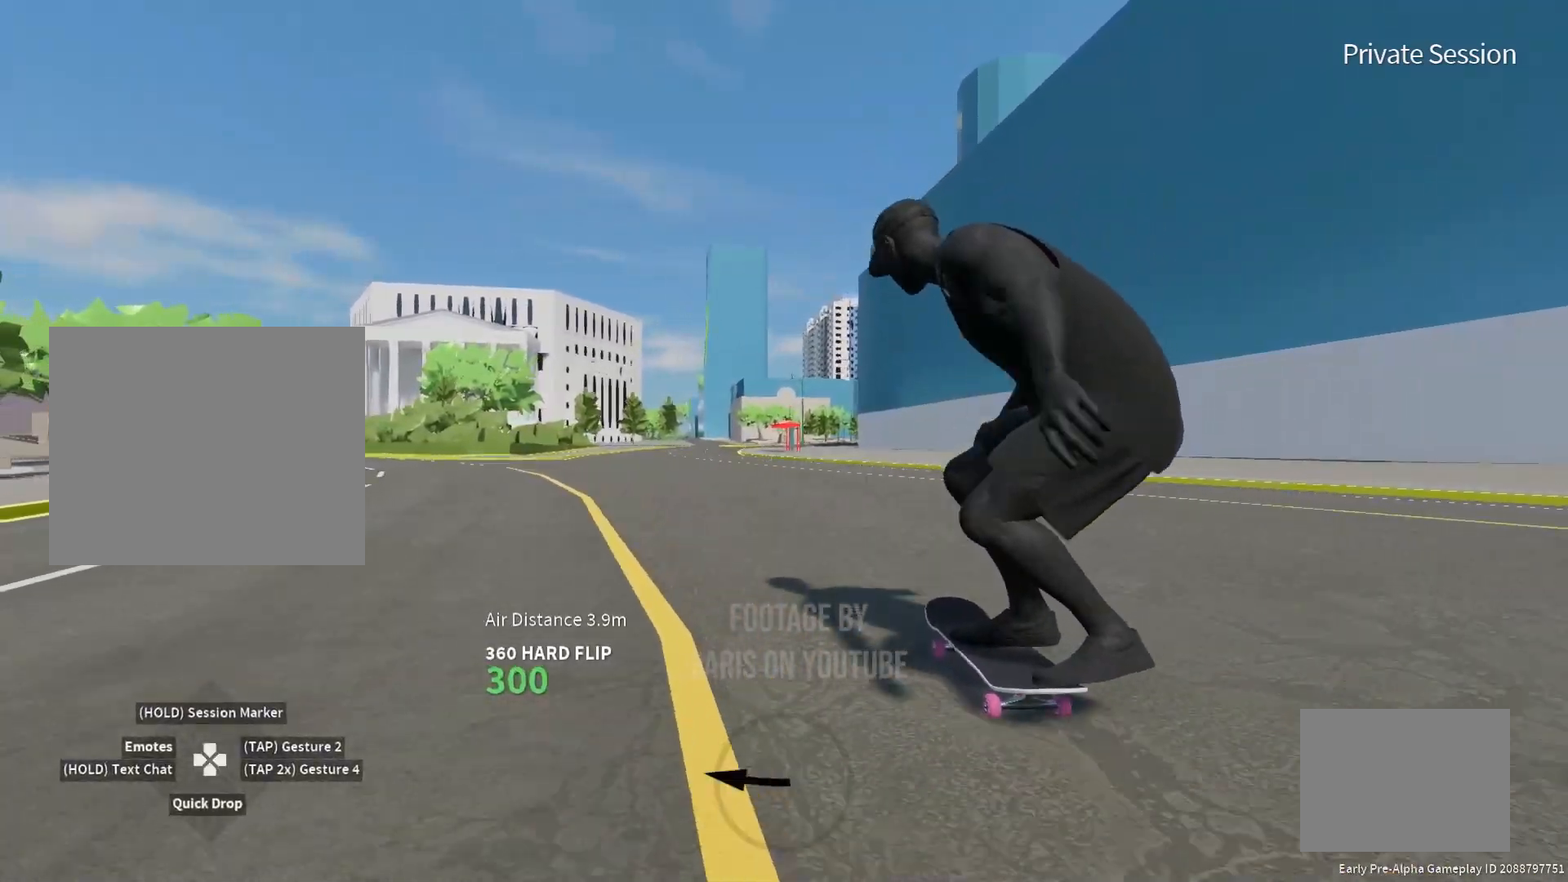
{"buttons": [], "left_stick": "center", "right_stick": "center", "events": [[33, "right_stick", "center"]]}
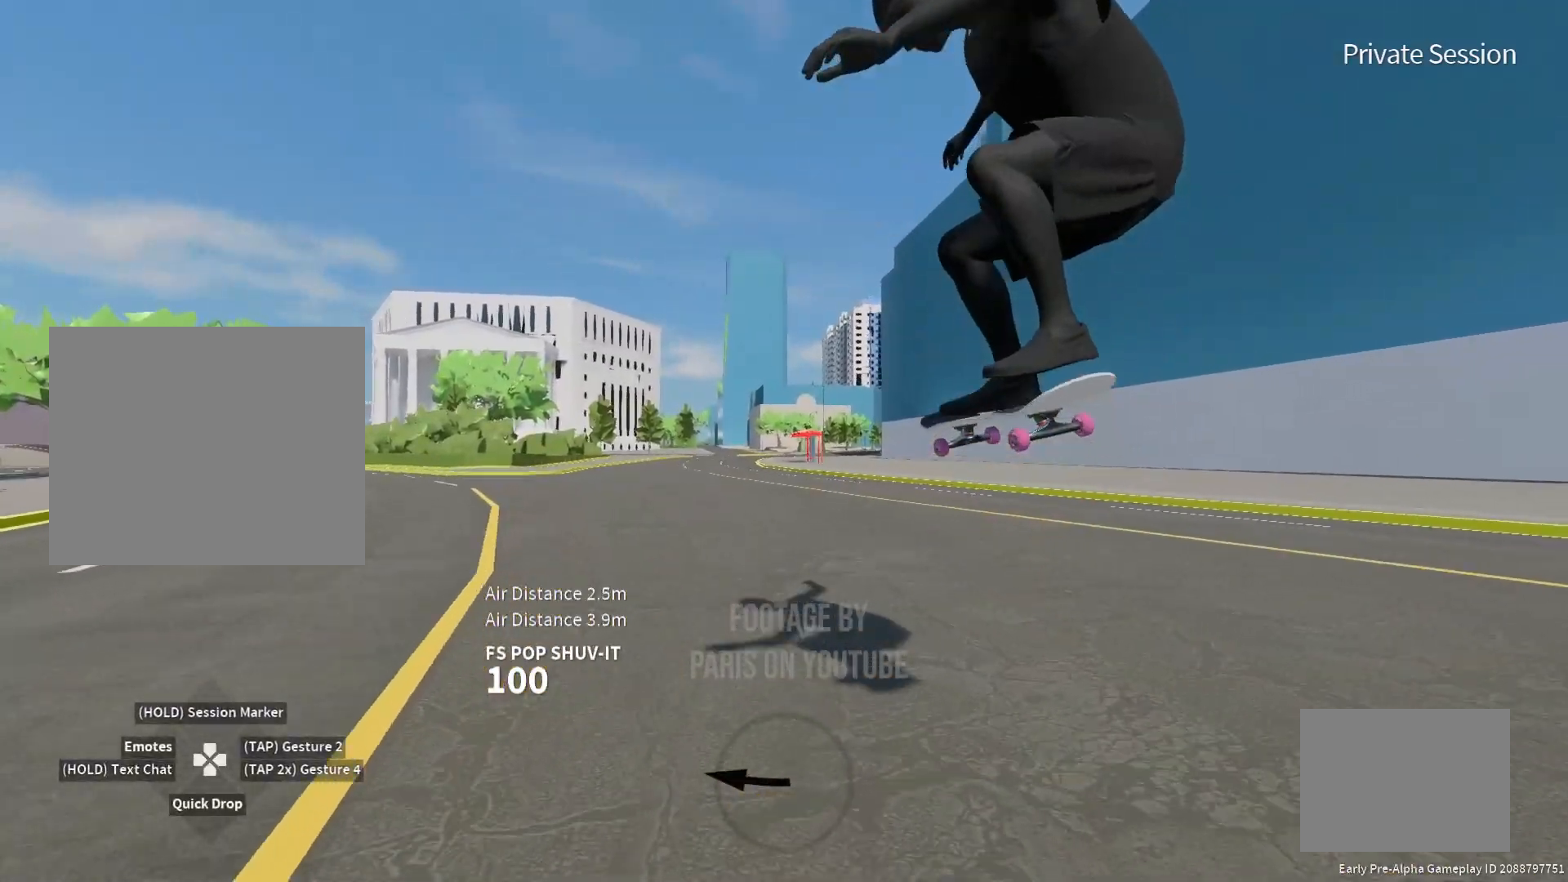
{"buttons": [], "left_stick": "center", "right_stick": "down-left", "events": [[300, "right_stick", "down-left"]]}
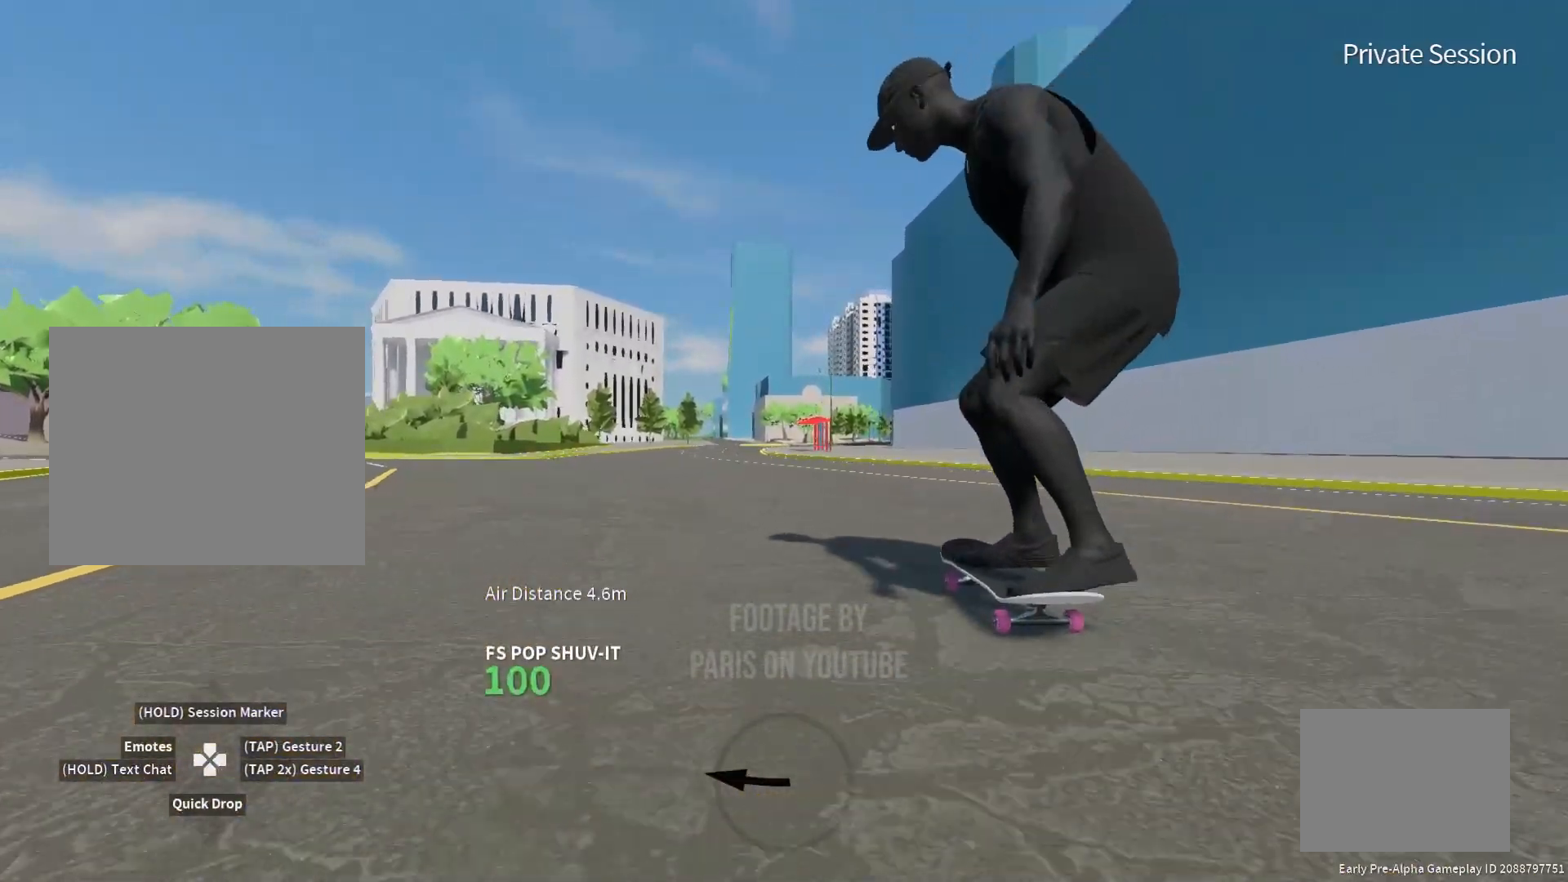
{"buttons": [], "left_stick": "center", "right_stick": "up-left", "events": [[233, "right_stick", "down"], [383, "right_stick", "up-left"]]}
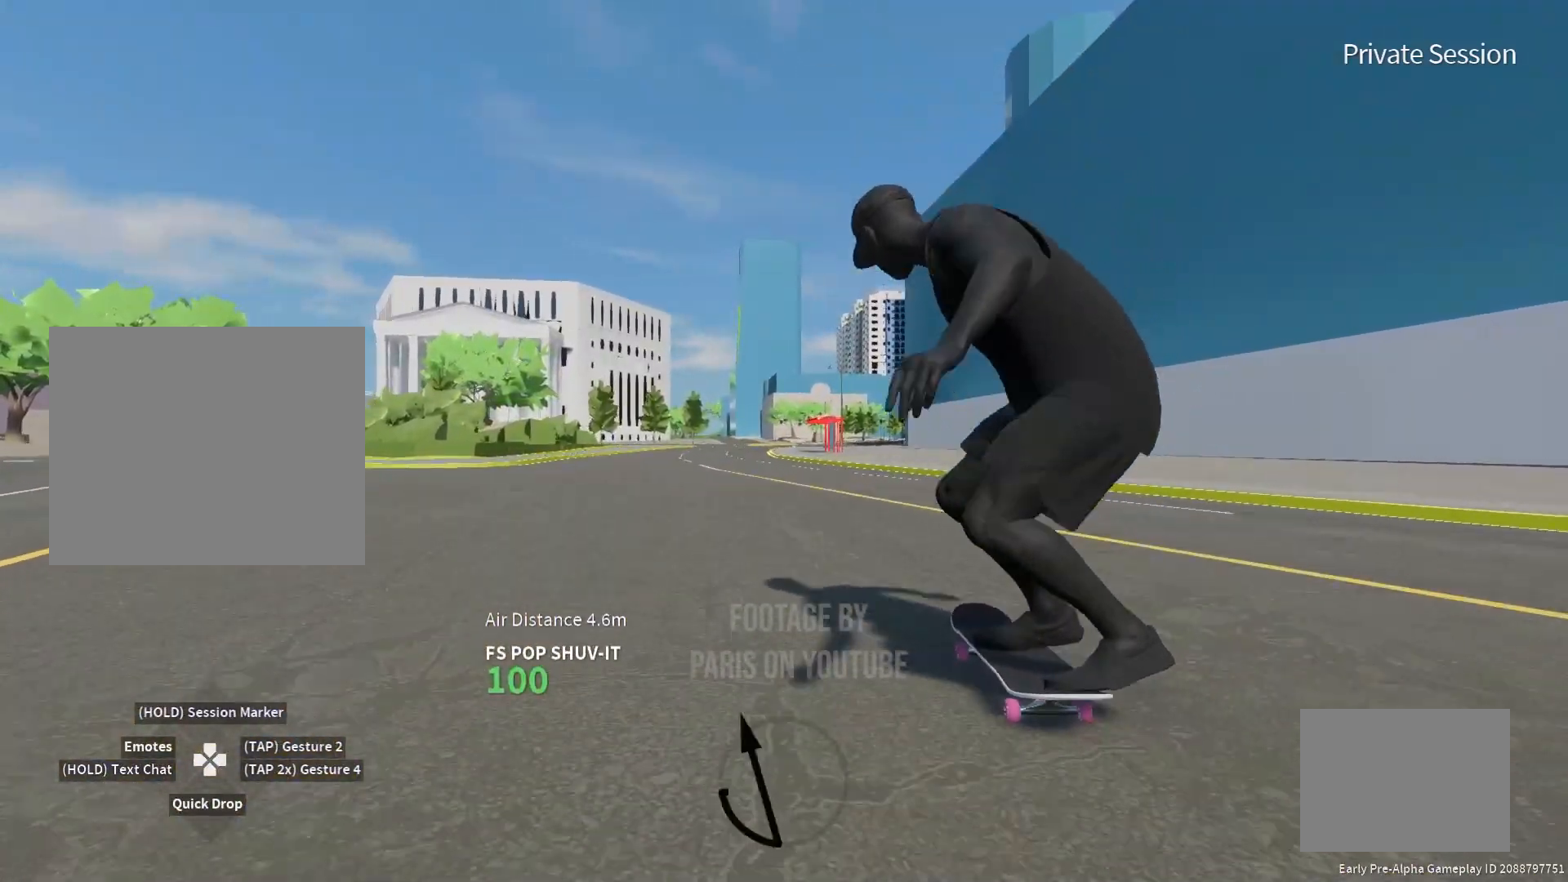
{"buttons": [], "left_stick": "center", "right_stick": "center", "events": [[83, "right_stick", "center"]]}
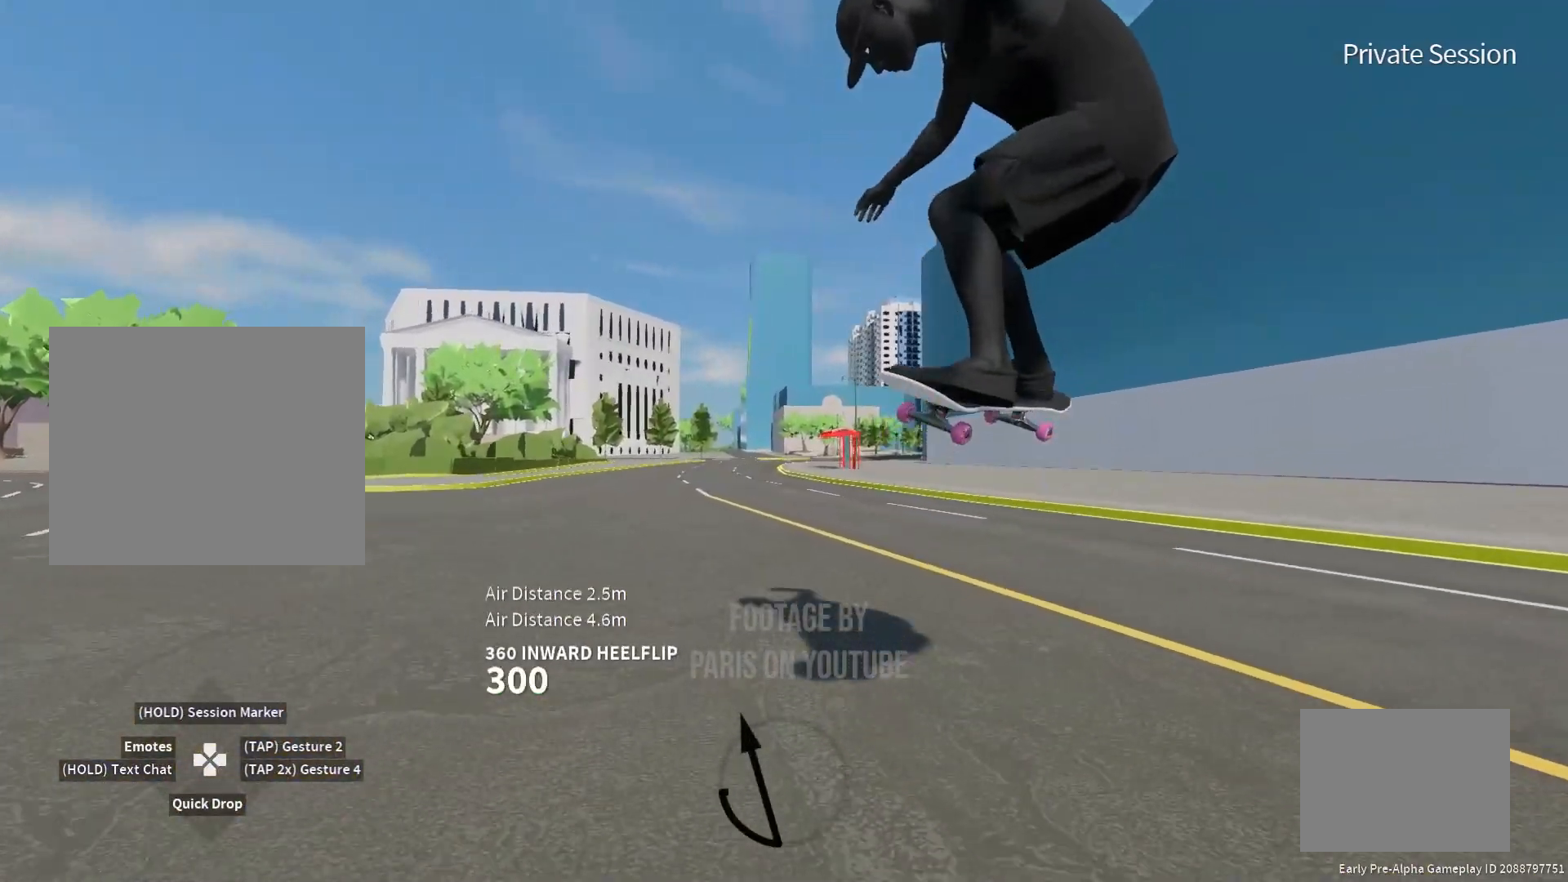
{"buttons": [], "left_stick": "left", "right_stick": "center", "events": [[367, "left_stick", "left"]]}
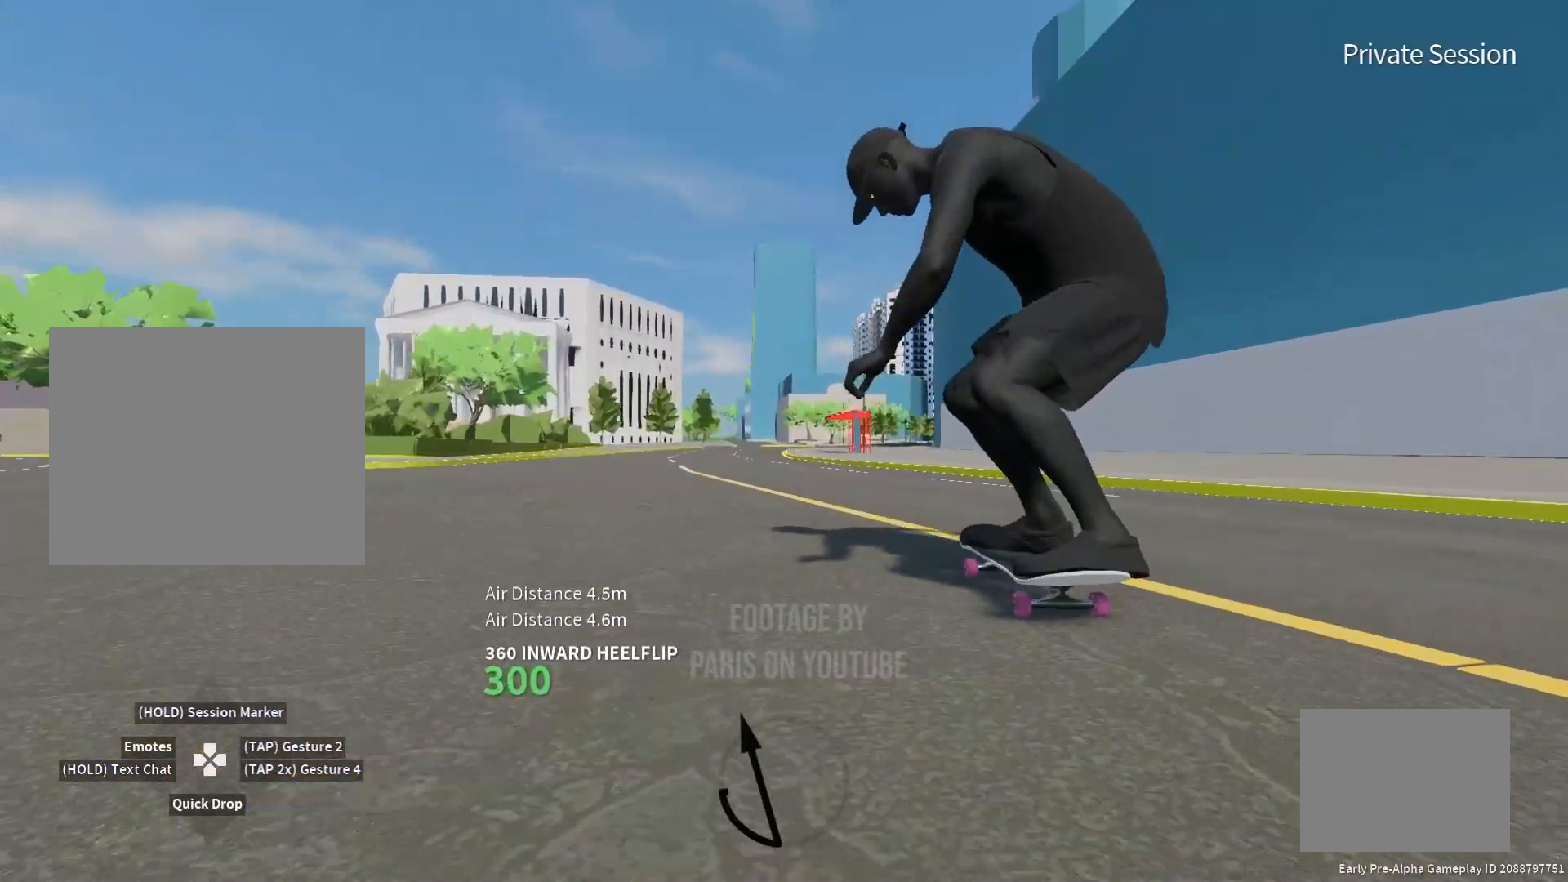
{"buttons": [], "left_stick": "center", "right_stick": "center", "events": [[33, "left_stick", "center"]]}
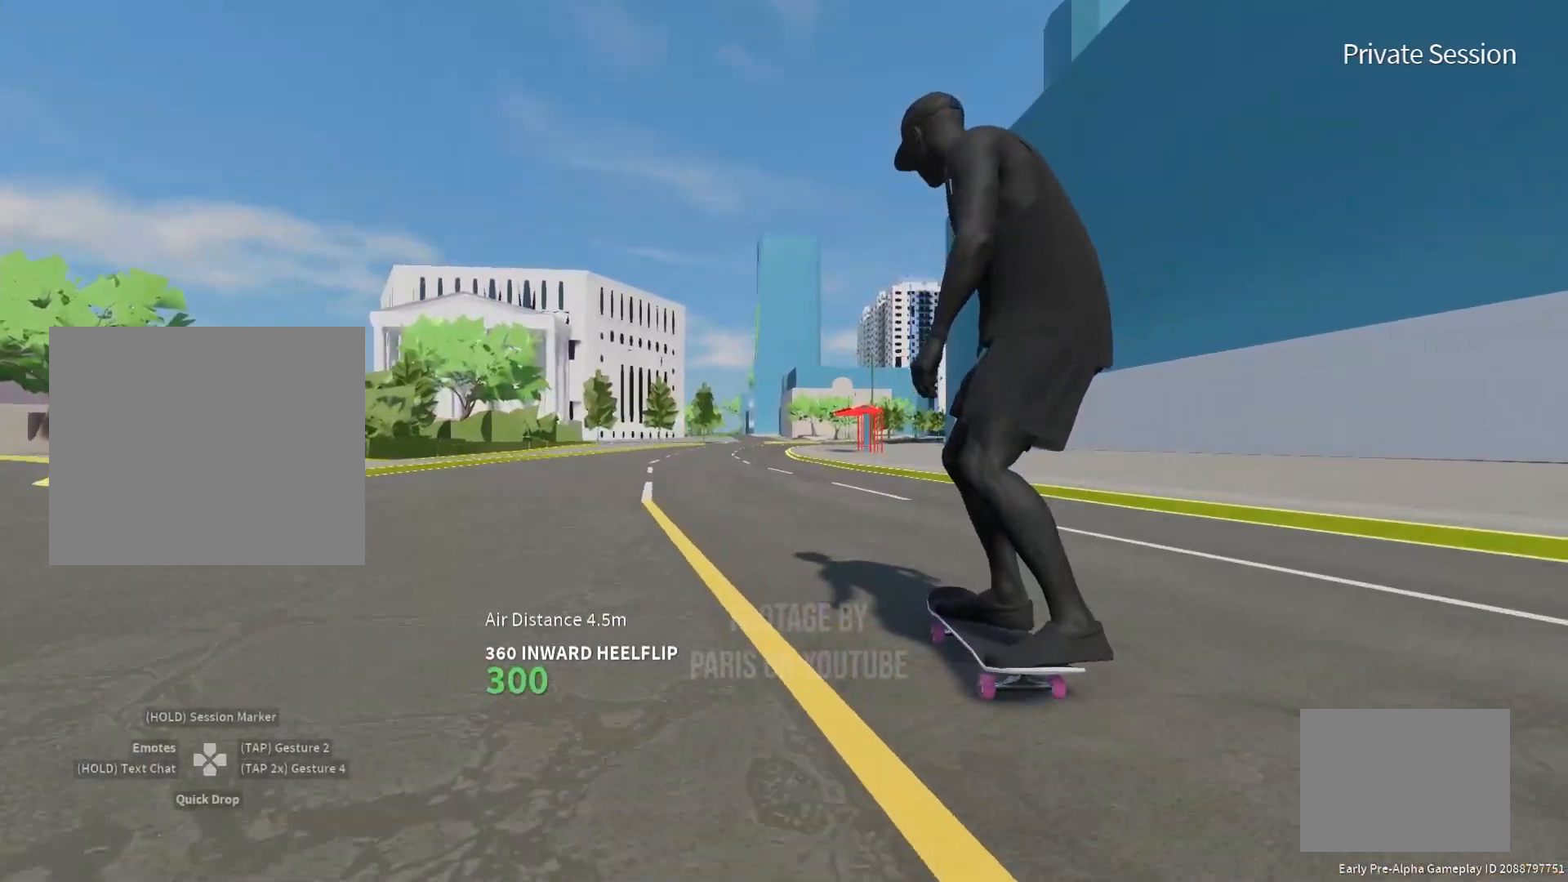
{"buttons": [], "left_stick": "center", "right_stick": "up", "events": [[350, "right_stick", "up"]]}
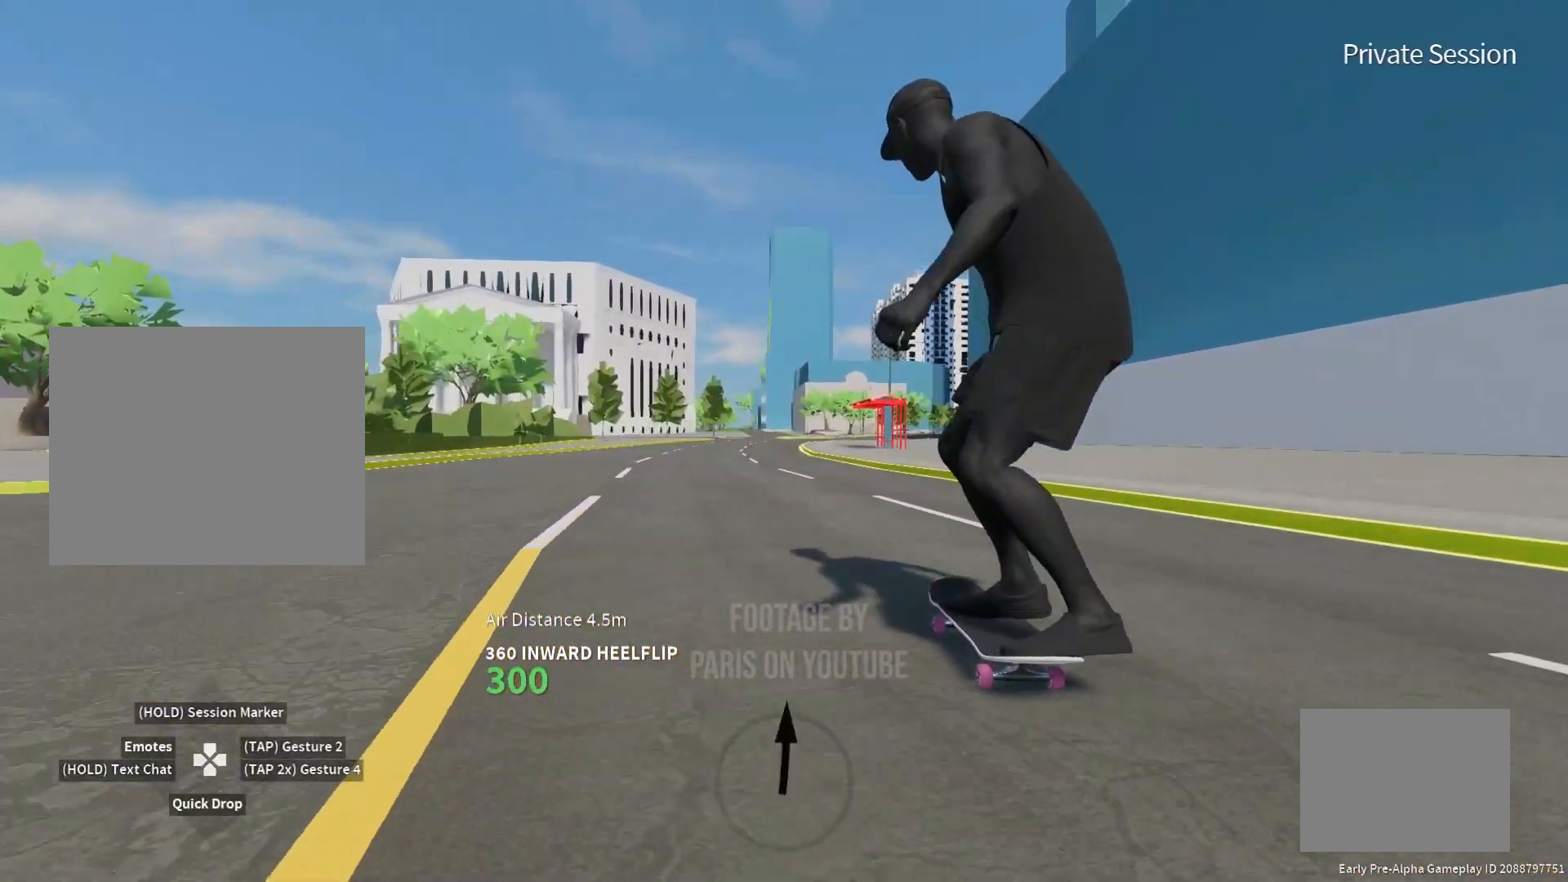
{"buttons": [], "left_stick": "center", "right_stick": "up", "events": []}
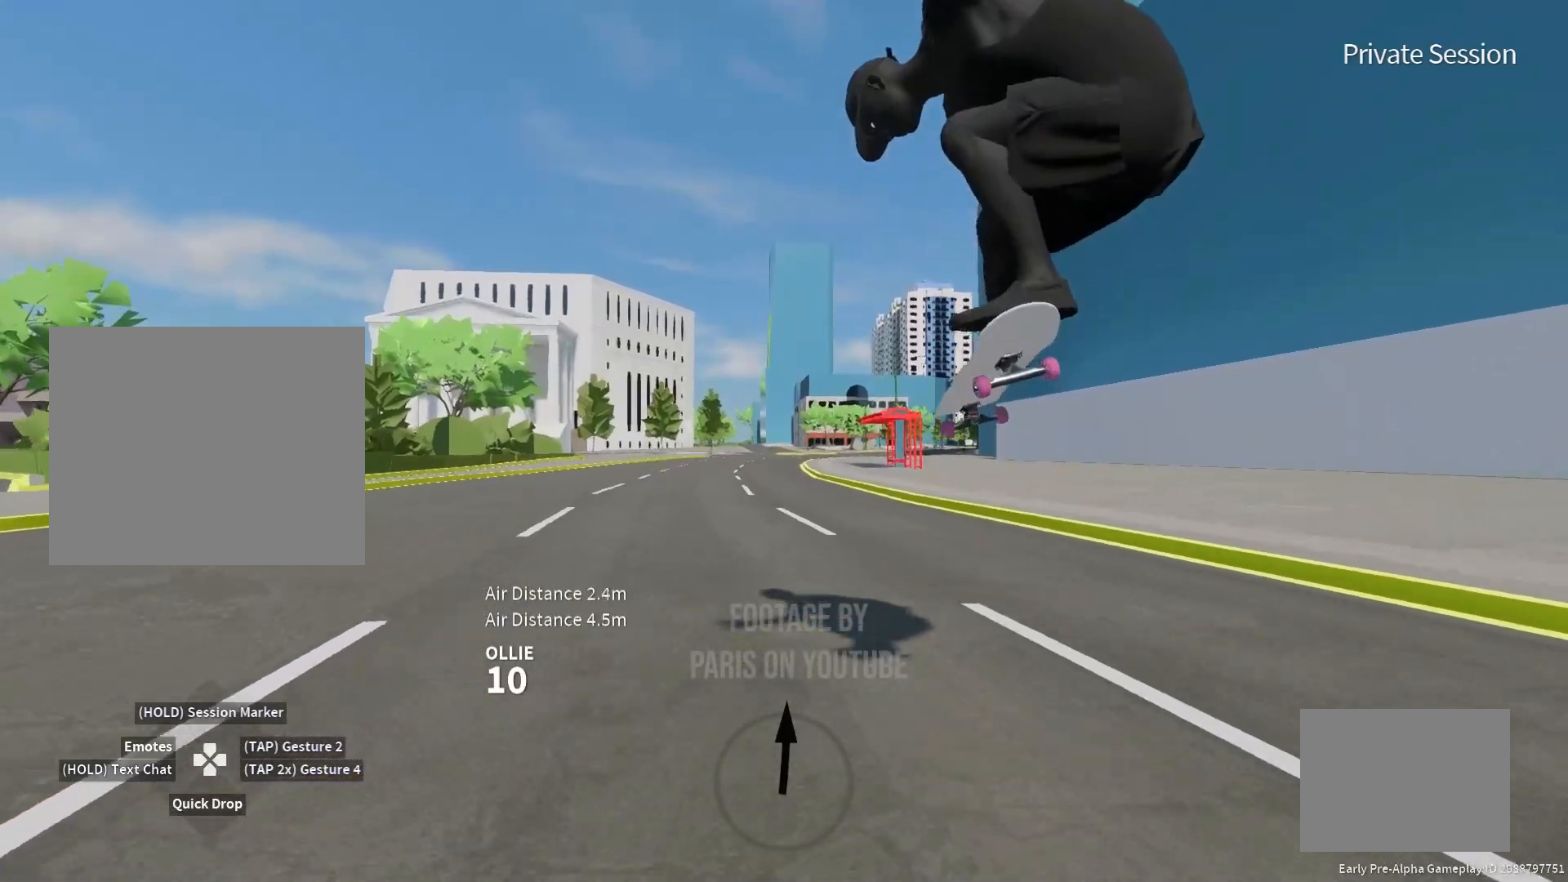
{"buttons": [], "left_stick": "left", "right_stick": "up", "events": [[267, "left_stick", "left"]]}
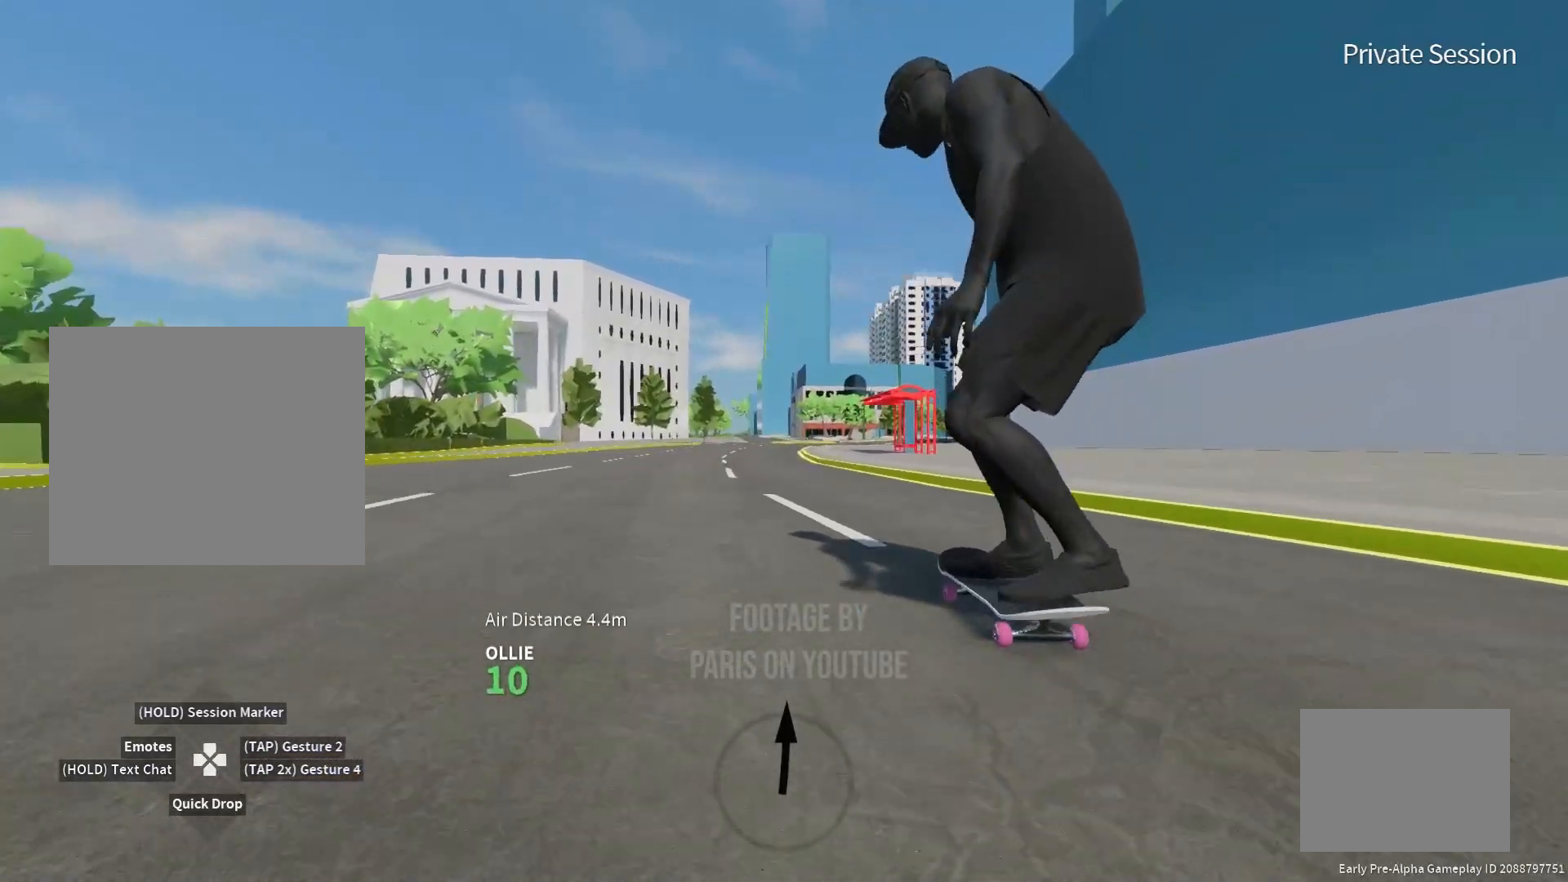
{"buttons": [], "left_stick": "center", "right_stick": "up-left", "events": [[67, "left_stick", "center"], [133, "right_stick", "up-right"], [500, "right_stick", "up-left"]]}
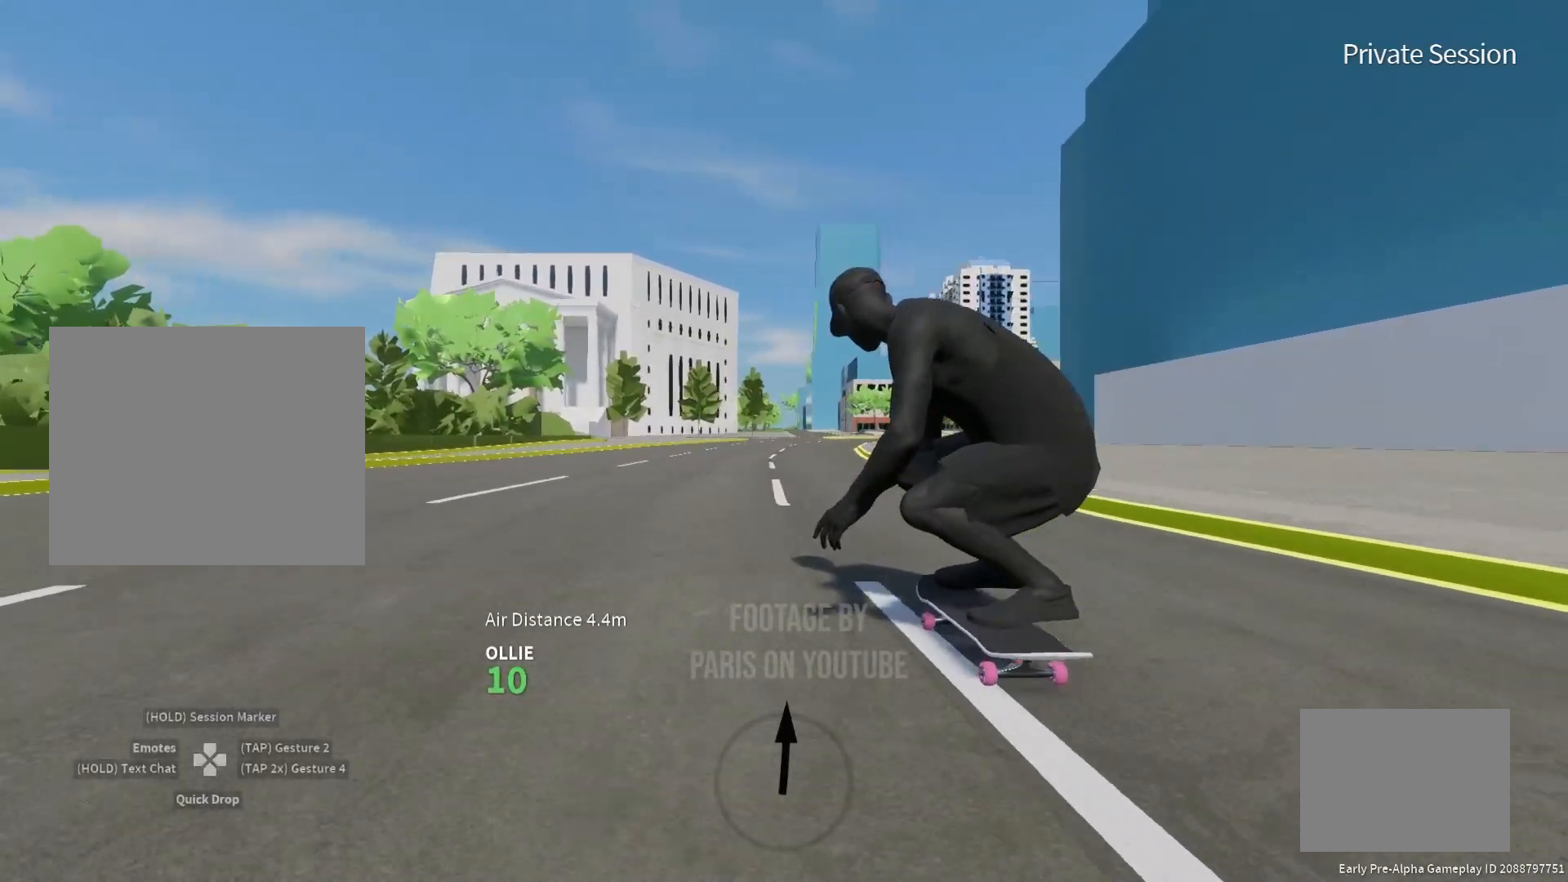
{"buttons": [], "left_stick": "center", "right_stick": "center", "events": [[67, "right_stick", "right"], [83, "R1", "down"], [133, "R1", "up"], [150, "right_stick", "center"]]}
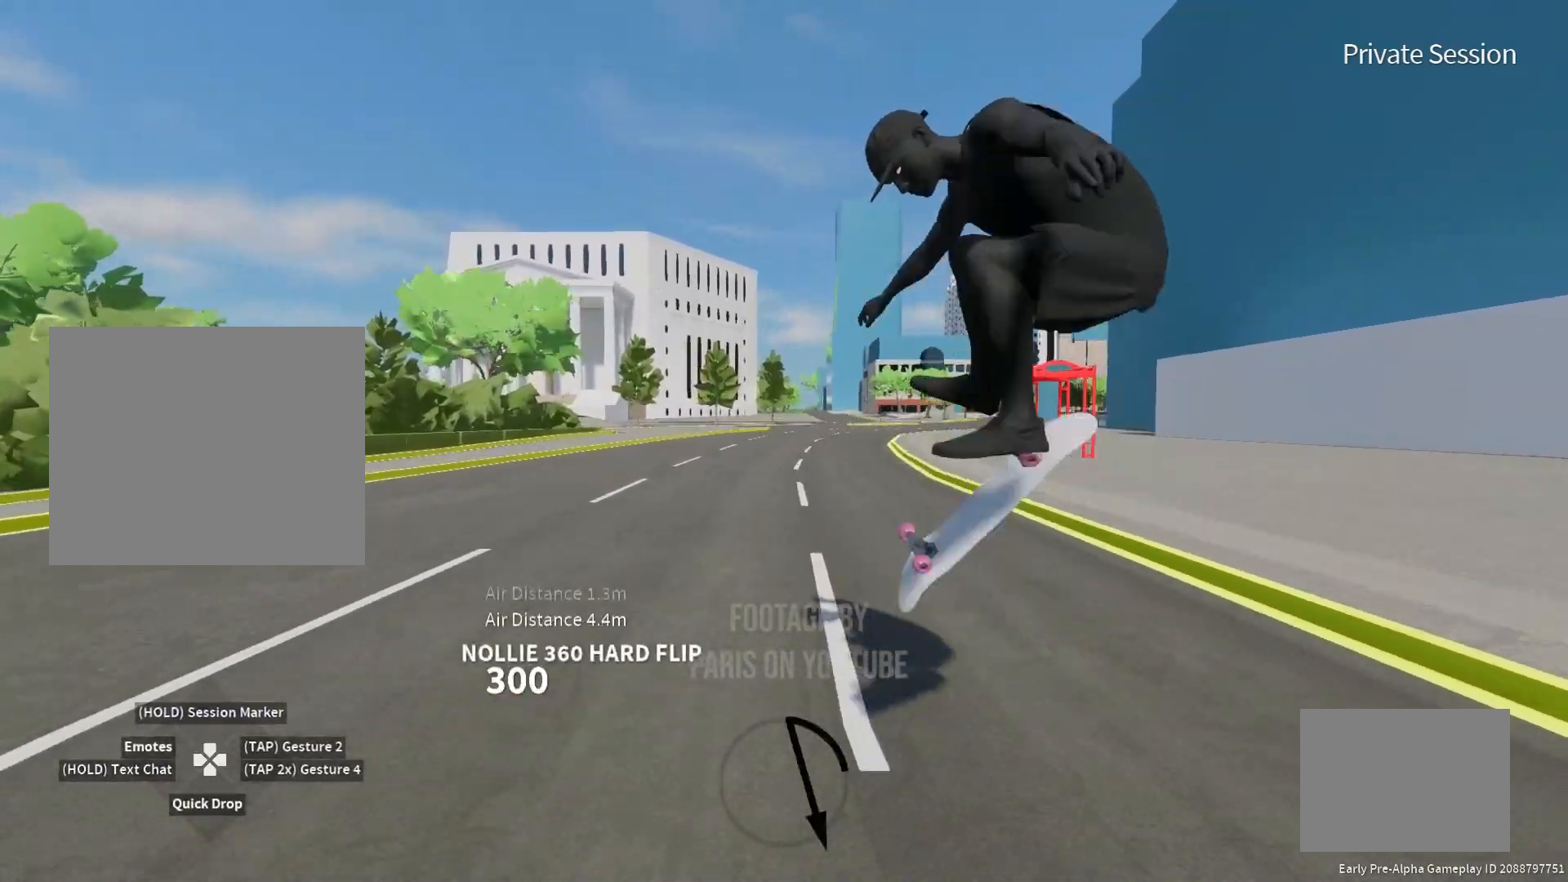
{"buttons": [], "left_stick": "center", "right_stick": "center", "events": []}
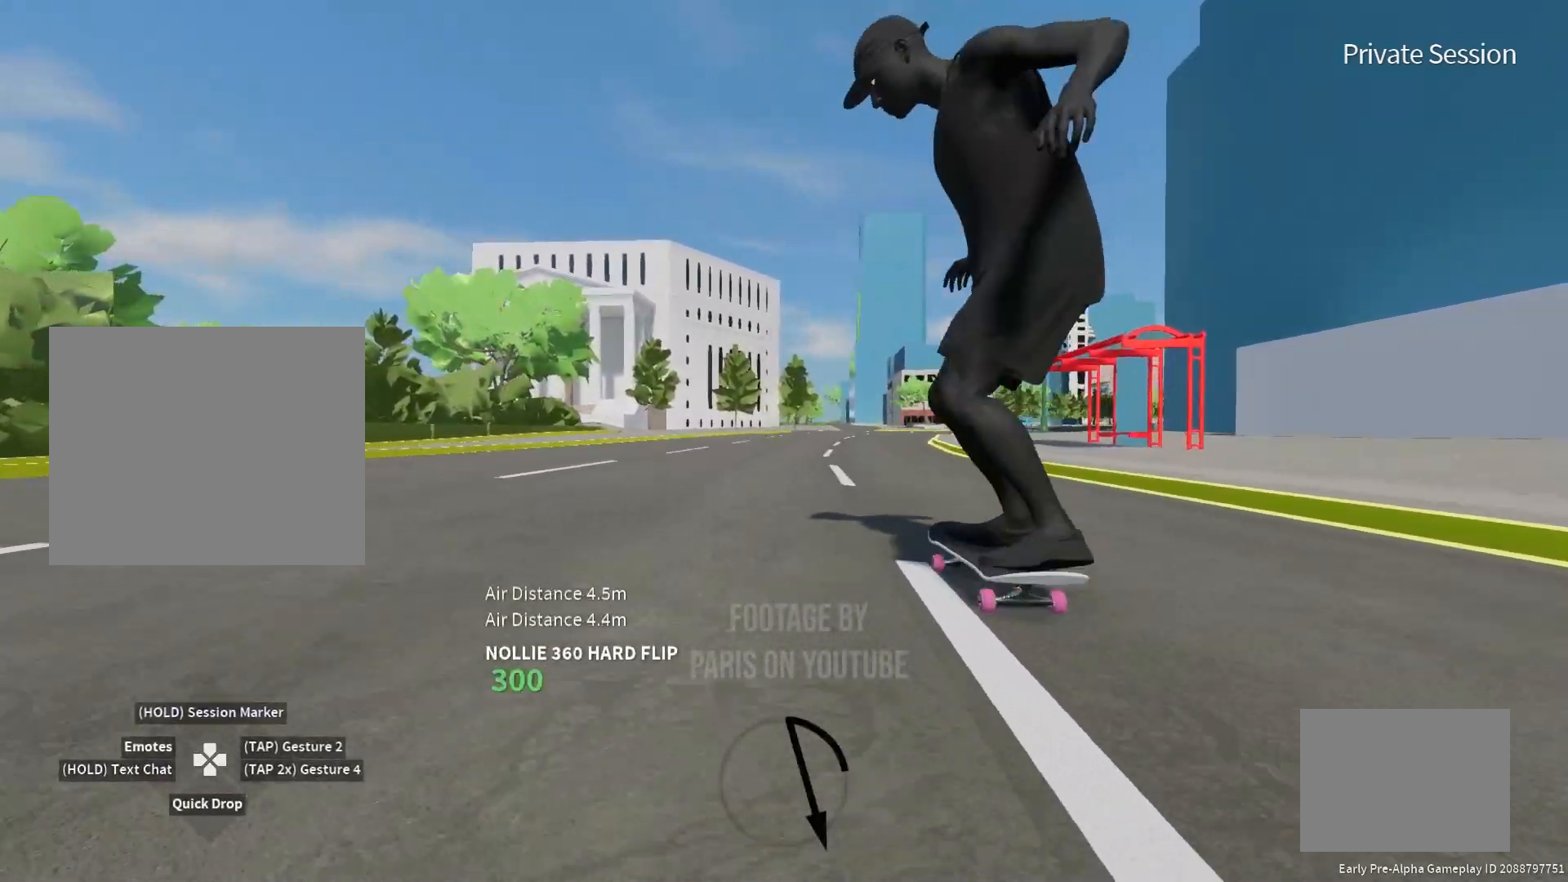
{"buttons": [], "left_stick": "center", "right_stick": "up", "events": [[350, "right_stick", "up"]]}
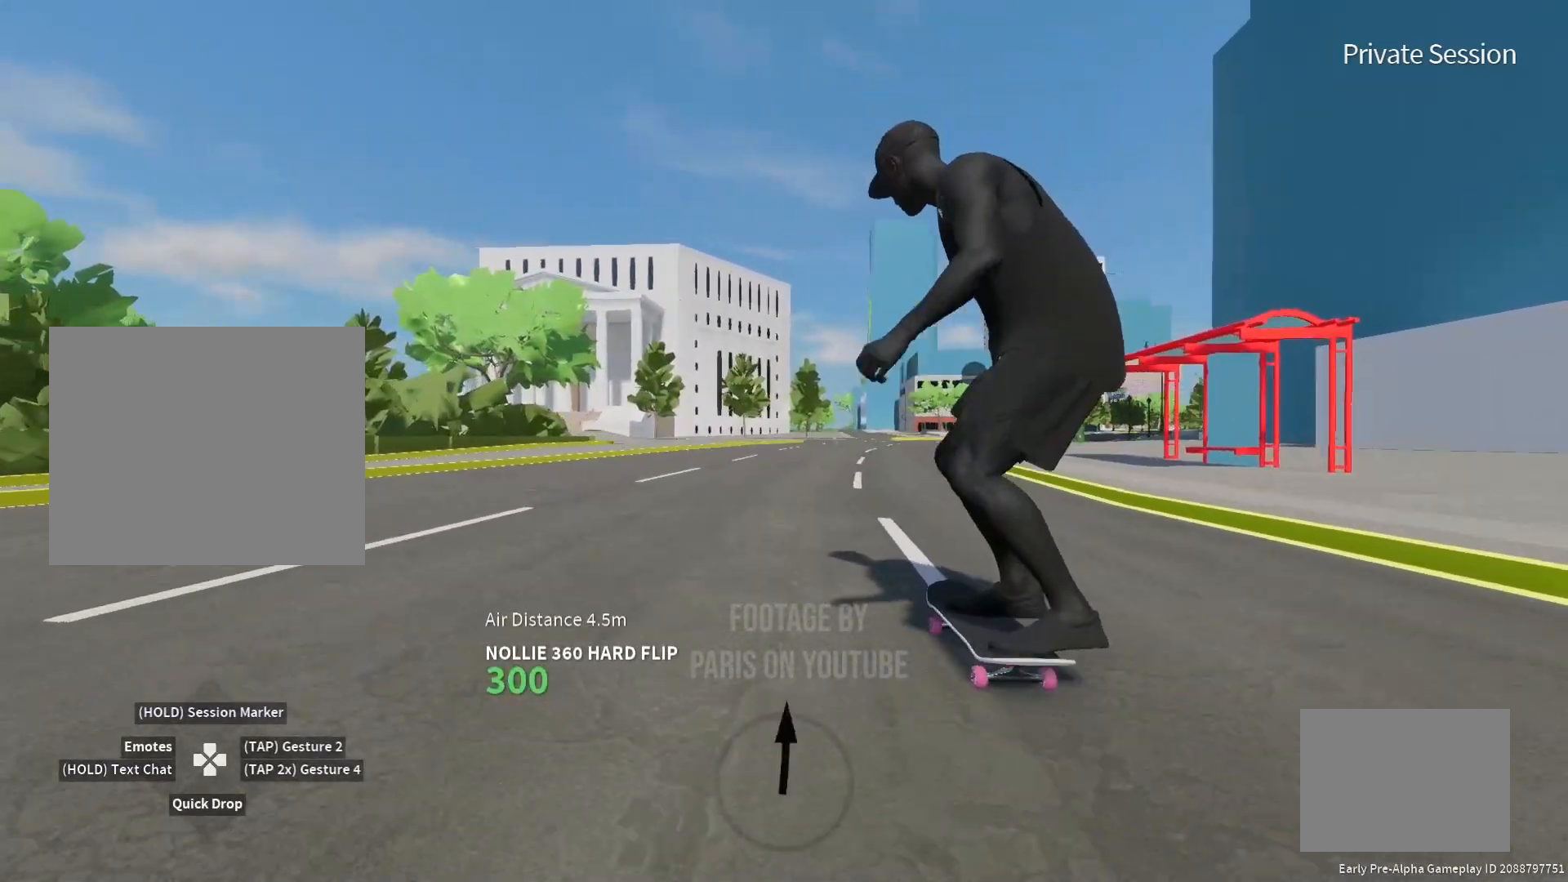
{"buttons": [], "left_stick": "center", "right_stick": "up", "events": []}
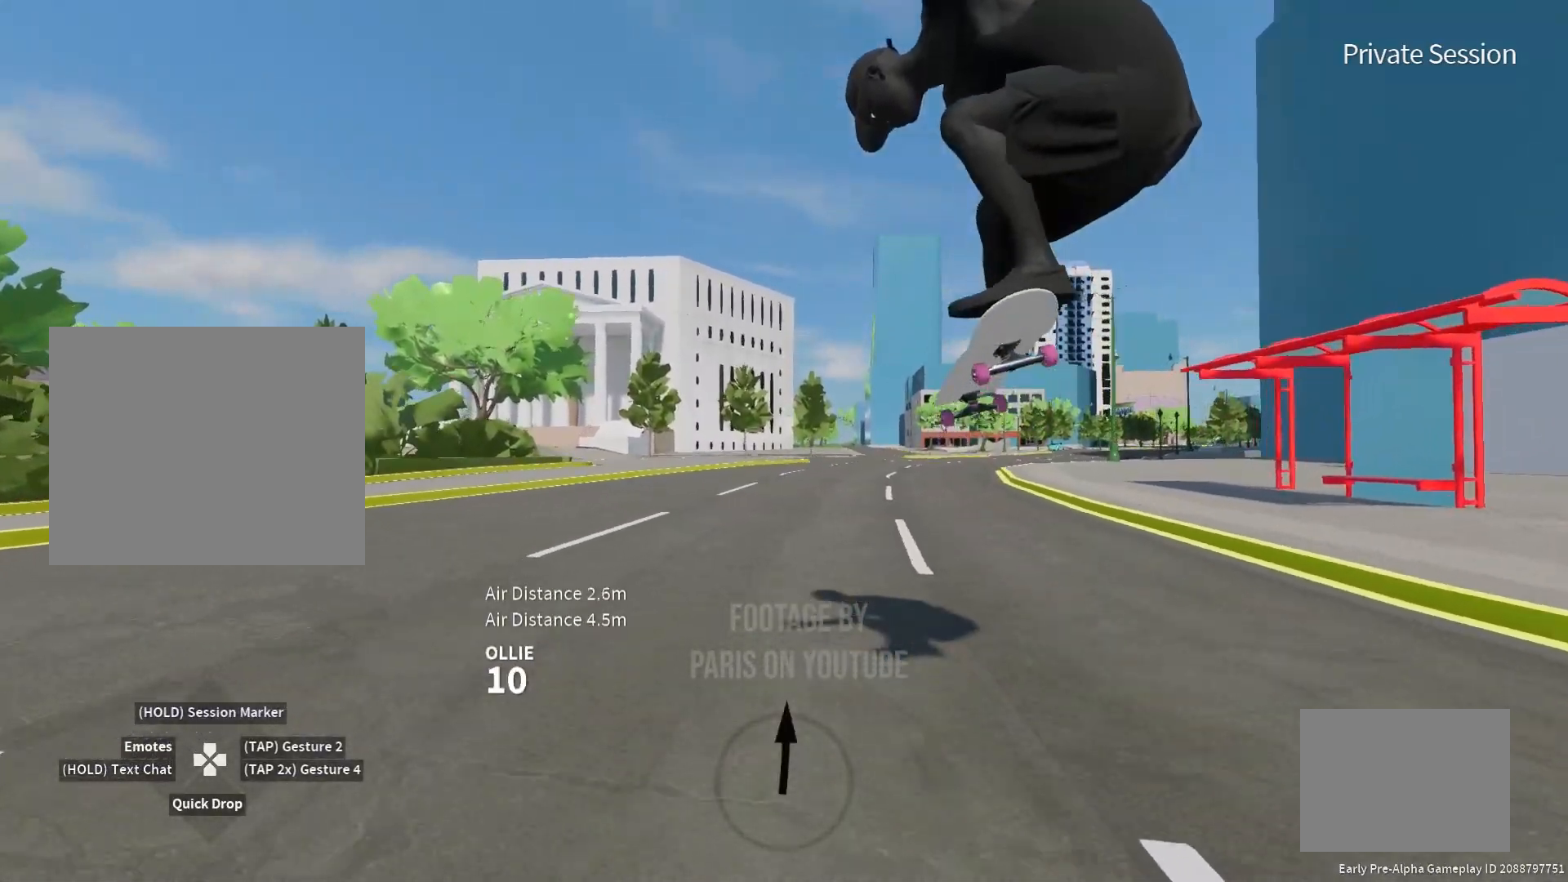
{"buttons": [], "left_stick": "center", "right_stick": "up", "events": []}
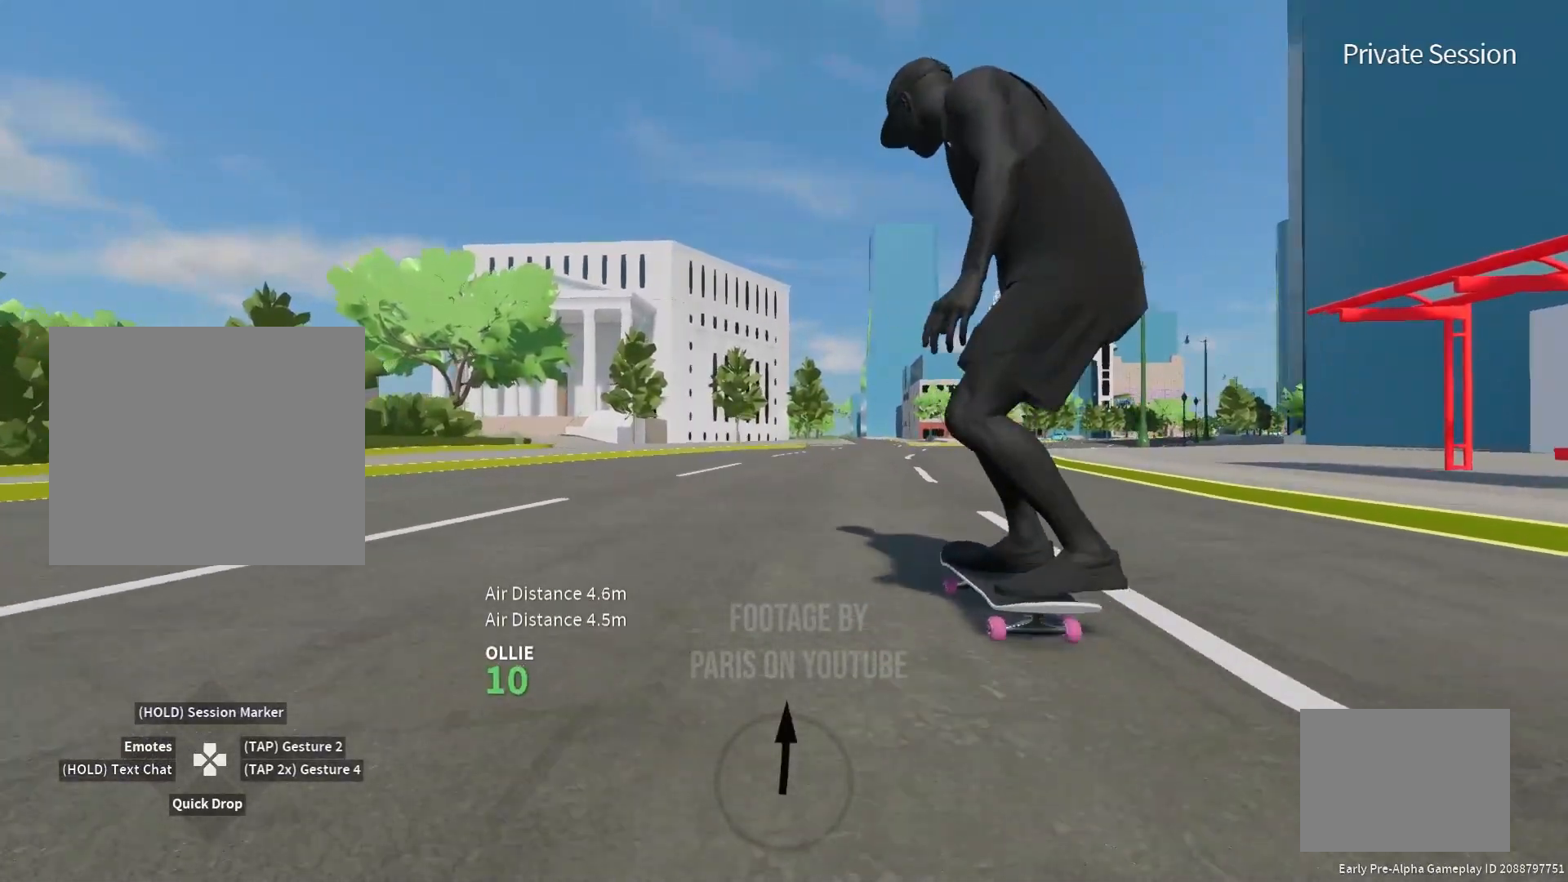
{"buttons": [], "left_stick": "center", "right_stick": "up-left", "events": [[217, "left_stick", "right"], [417, "left_stick", "center"], [433, "right_stick", "up-left"]]}
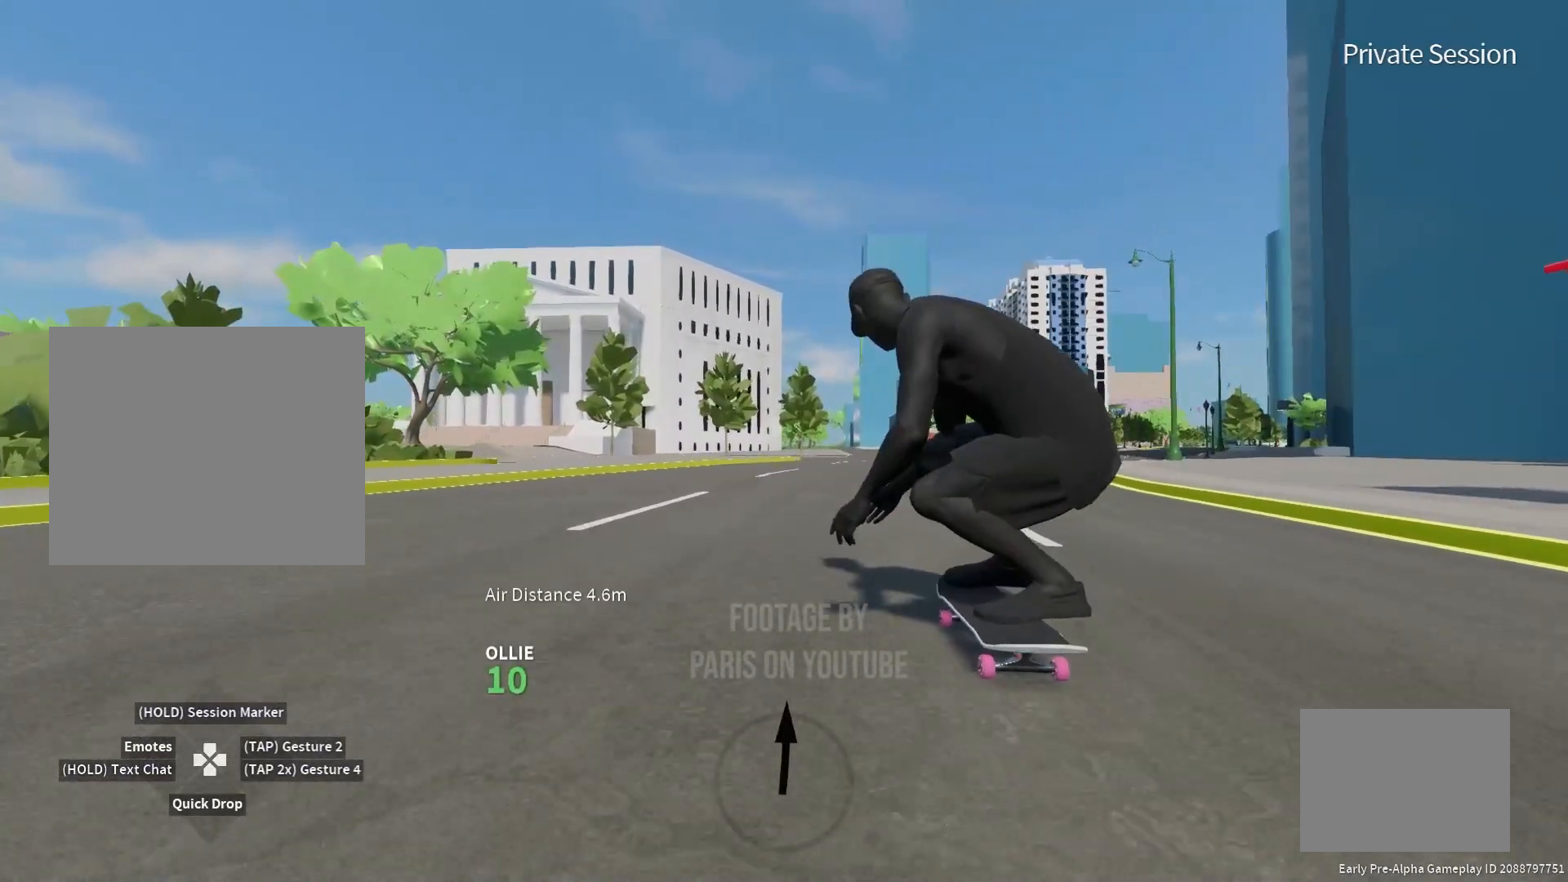
{"buttons": [], "left_stick": "center", "right_stick": "center", "events": [[83, "right_stick", "up"], [200, "right_stick", "down-left"], [383, "right_stick", "center"]]}
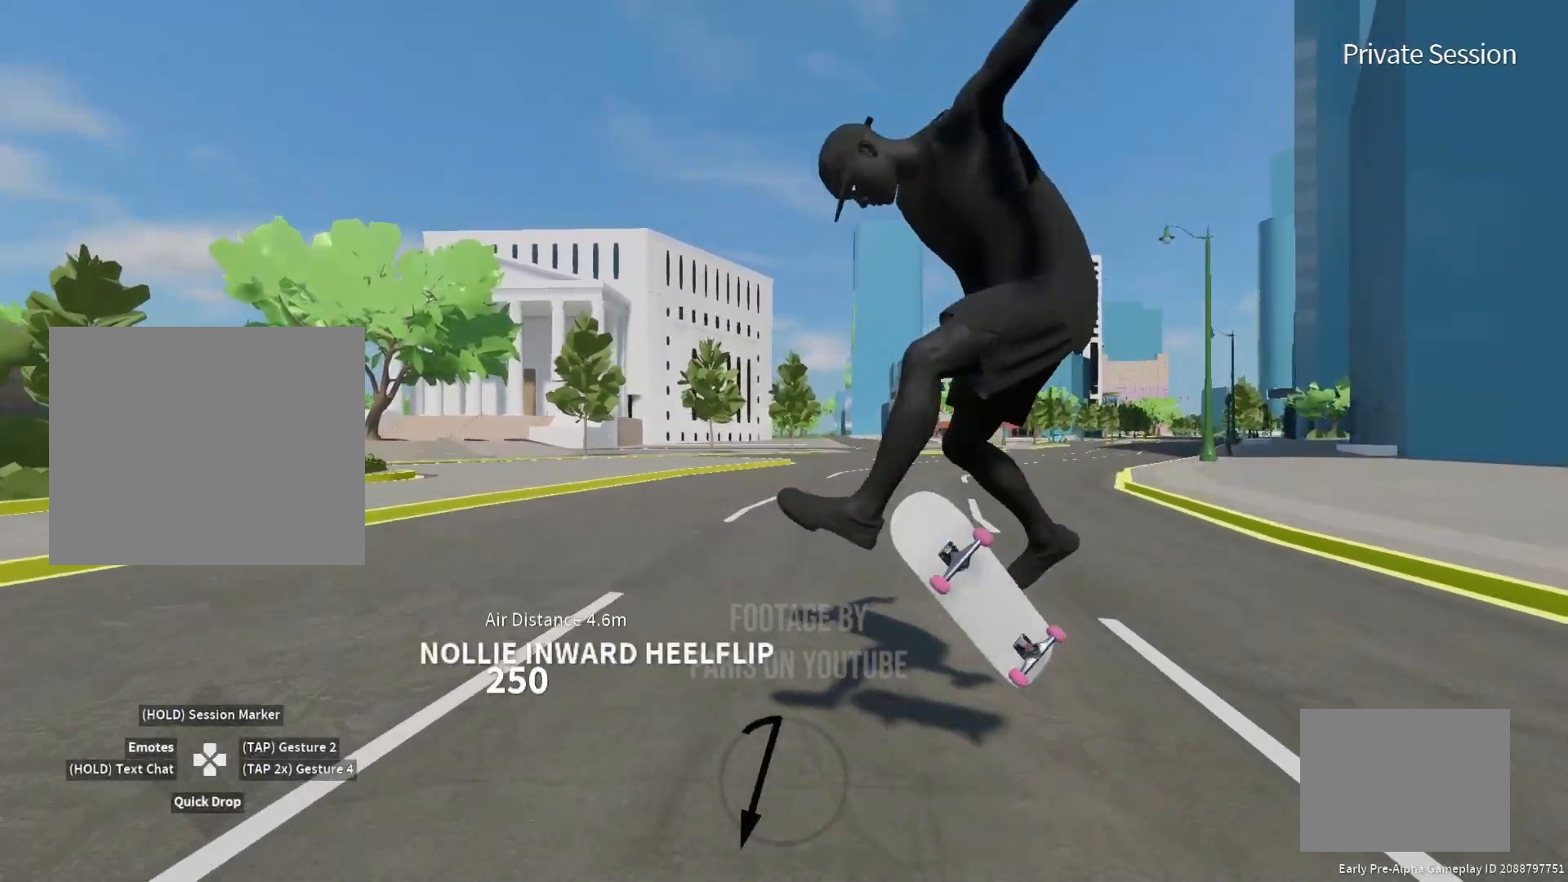
{"buttons": [], "left_stick": "center", "right_stick": "center", "events": []}